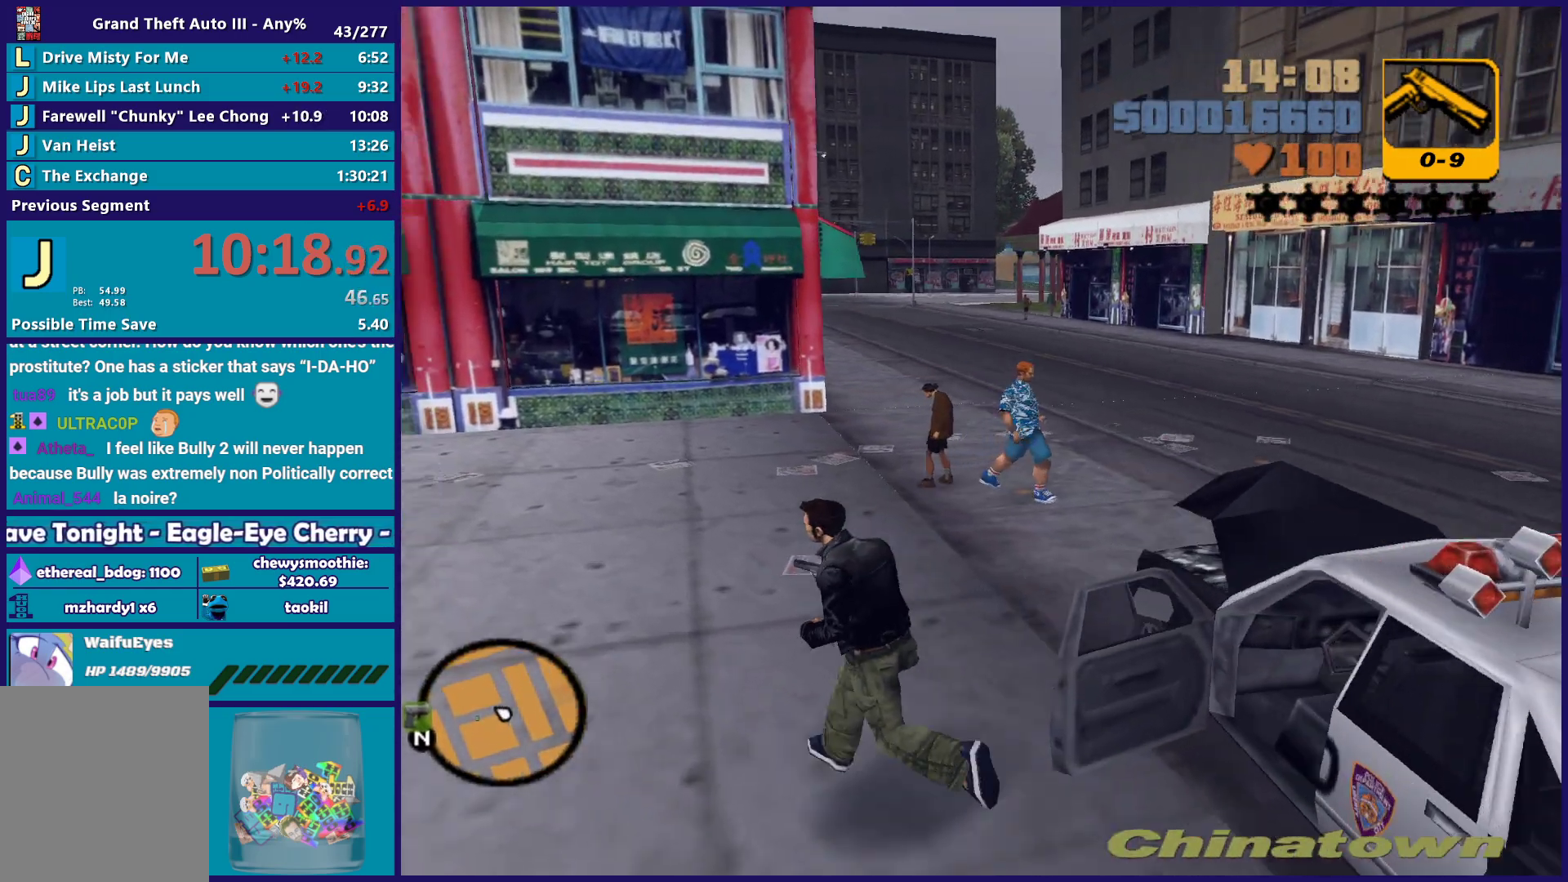
Gameplay with a controller (Xbox layout); each line is a JSON object with the inputs held at the frame after it. "button_events" lists button changes between this image and that frame as [ms after this image, input, new state], when the widget could be followed in between (sticks are given only as held states).
{"buttons": ["L1"], "left_stick": "up-left", "right_stick": "center", "button_events": [[167, "R1", "down"], [283, "R1", "up"], [300, "A", "up"], [500, "L1", "down"]]}
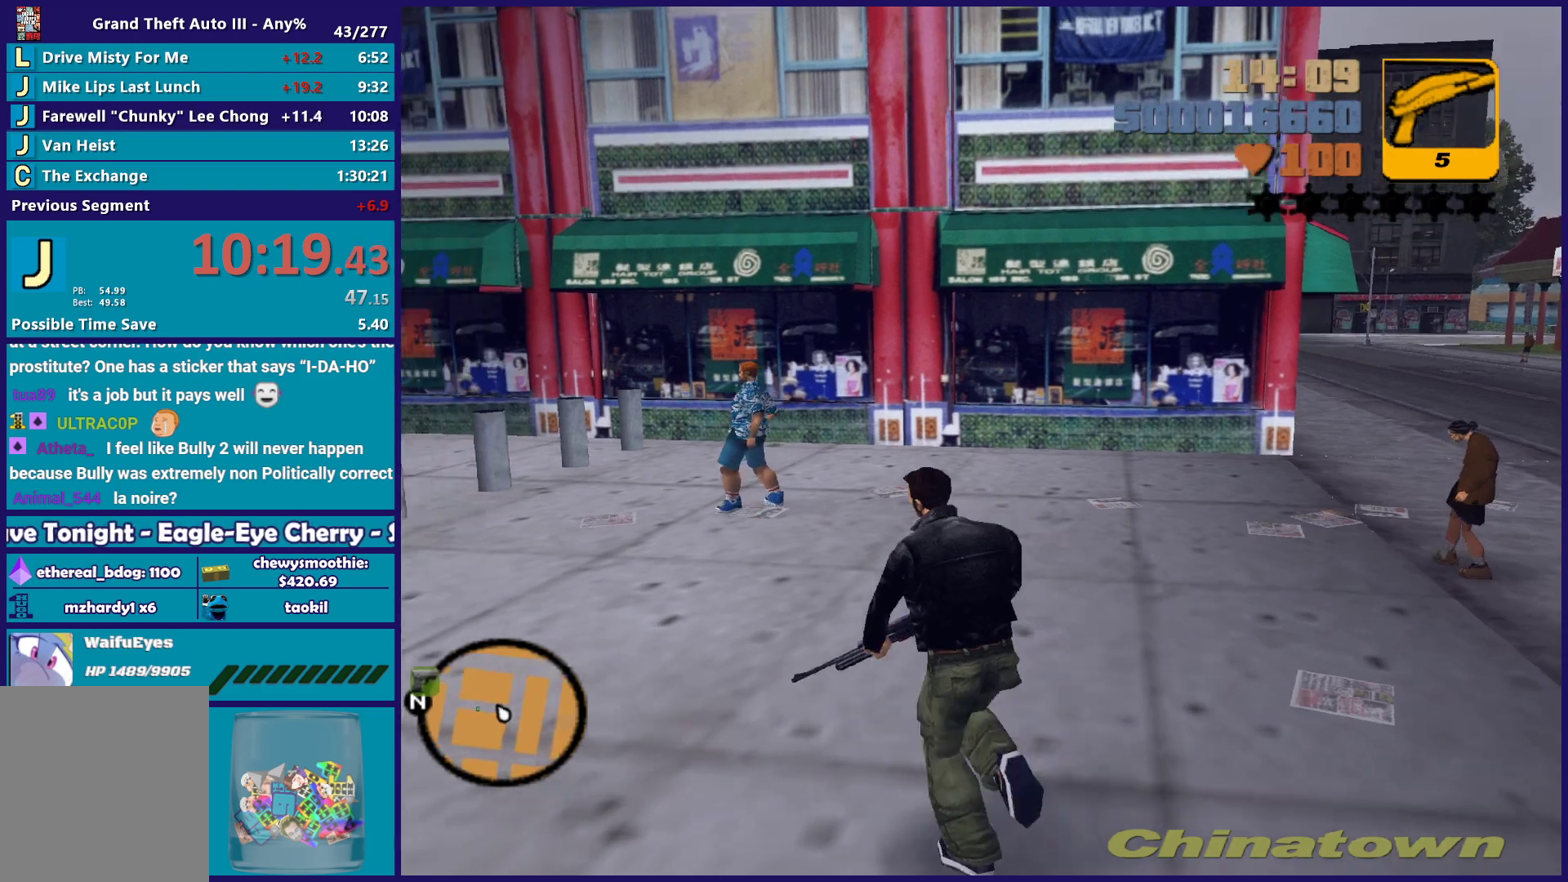
{"buttons": [], "left_stick": "up-left", "right_stick": "center", "button_events": [[117, "L1", "up"]]}
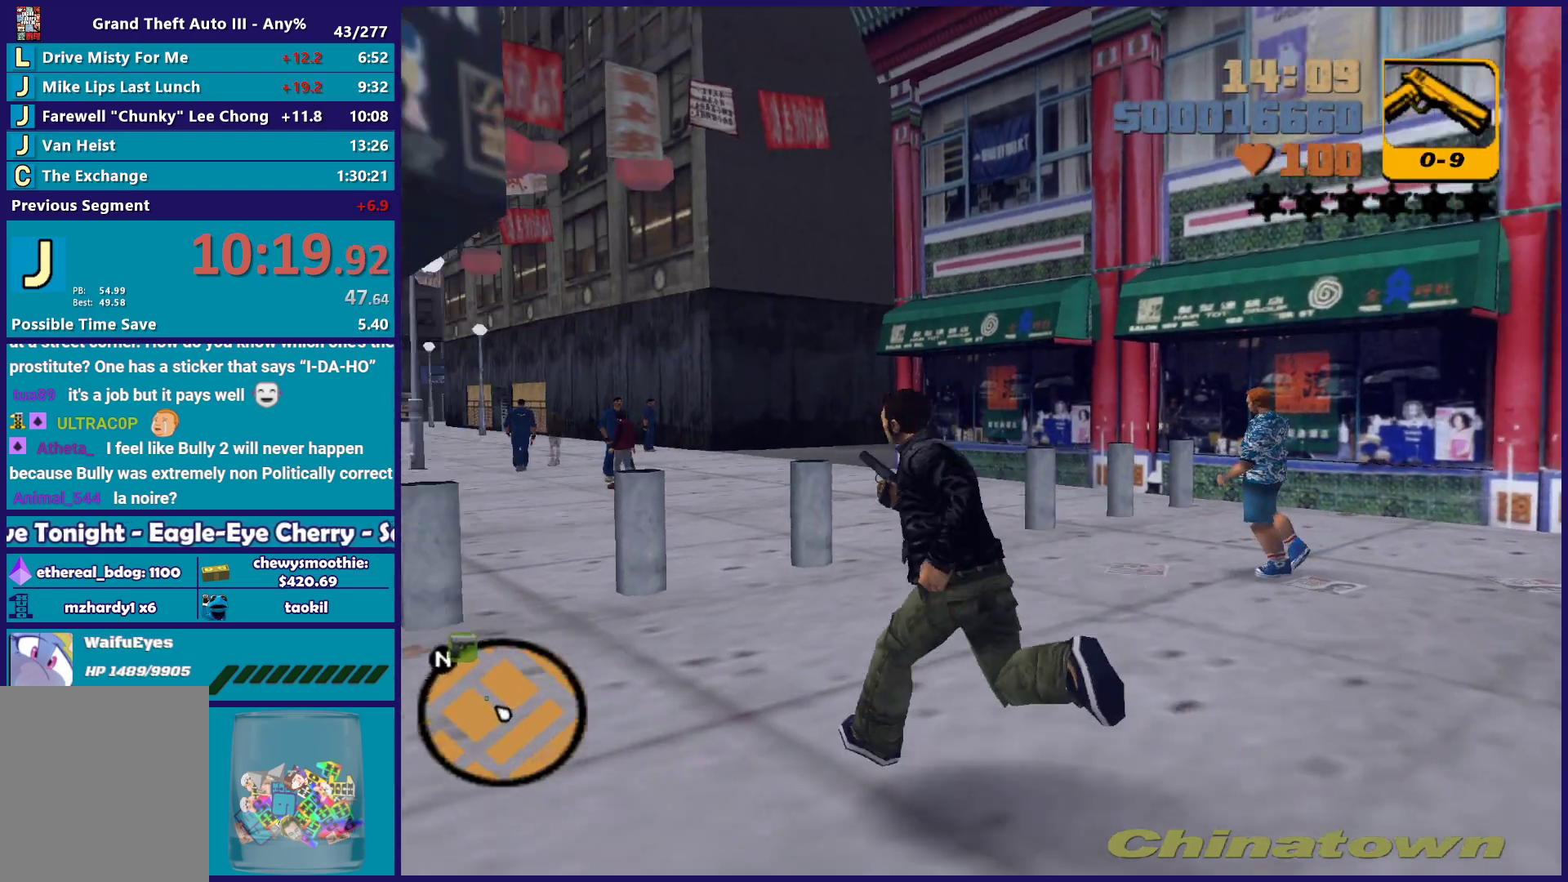
{"buttons": [], "left_stick": "up-left", "right_stick": "center", "button_events": []}
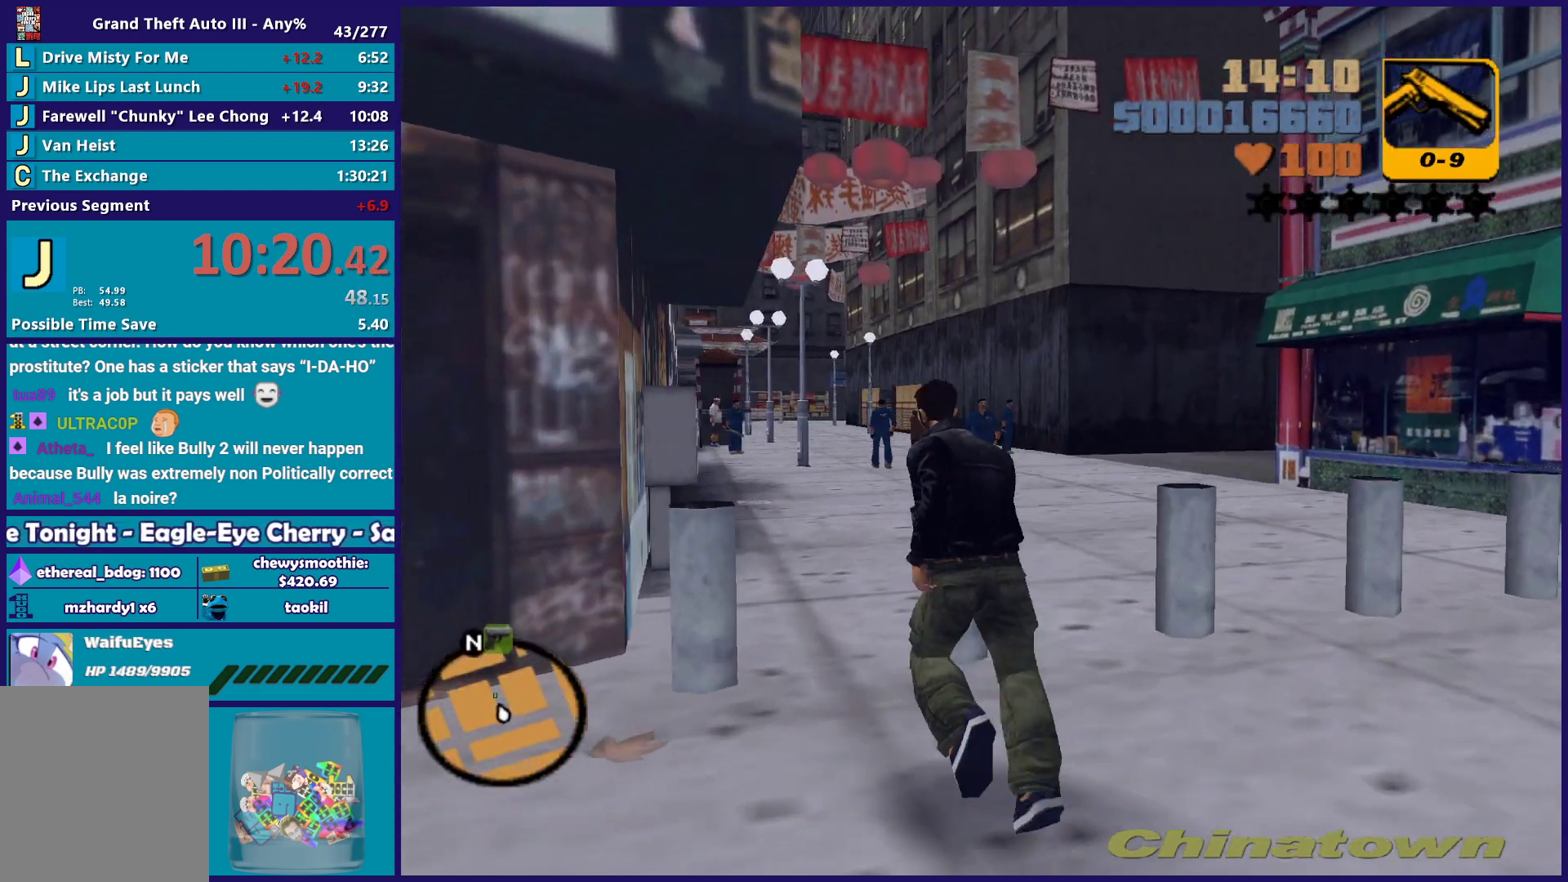
{"buttons": [], "left_stick": "center", "right_stick": "center", "button_events": []}
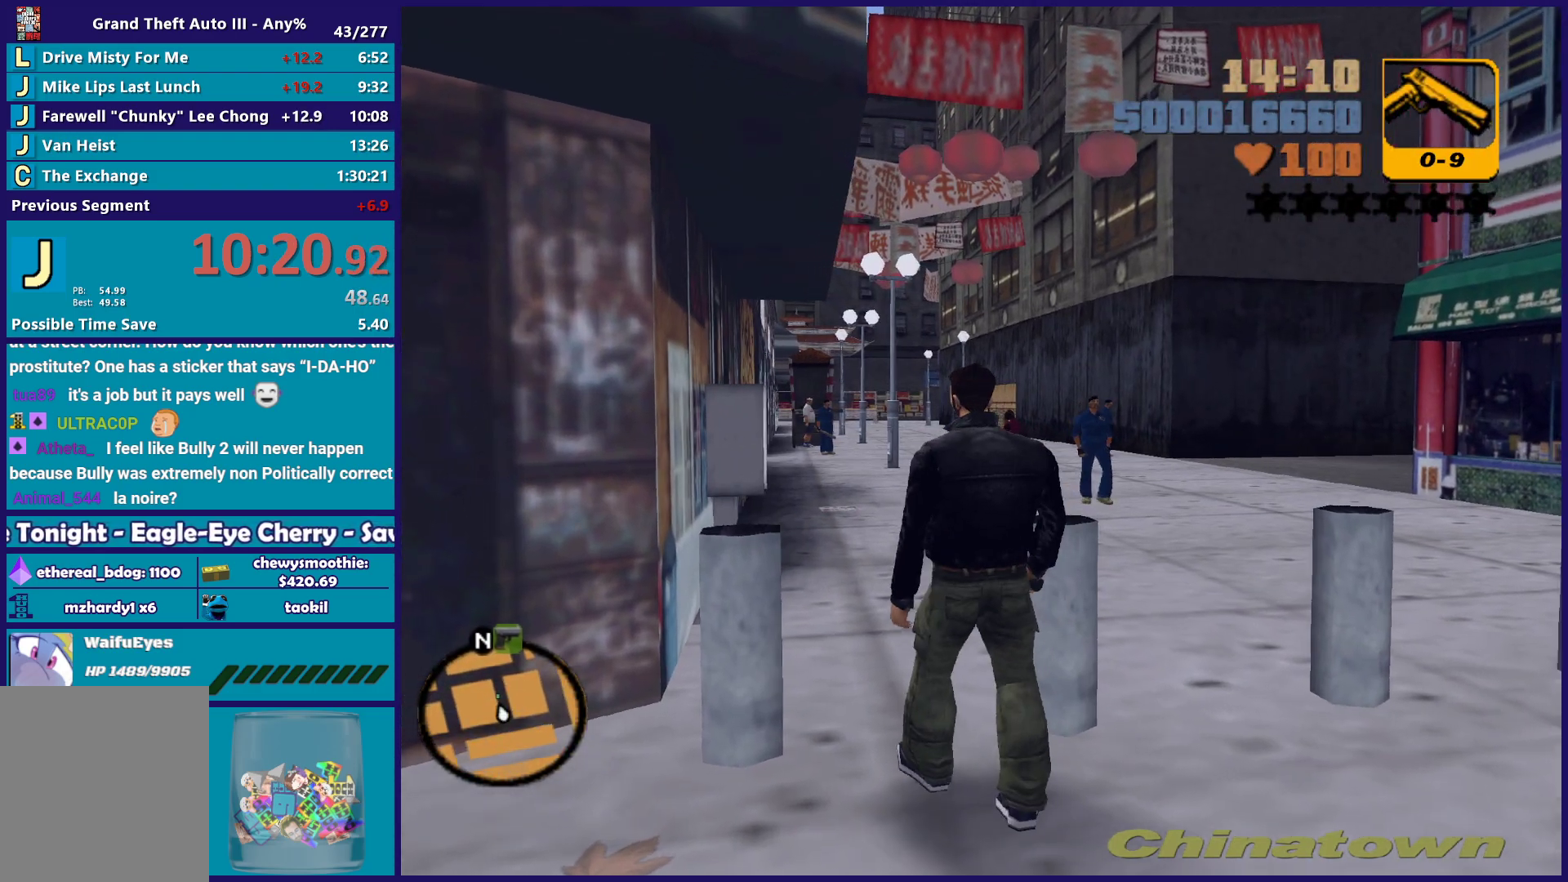
{"buttons": [], "left_stick": "up", "right_stick": "center", "button_events": []}
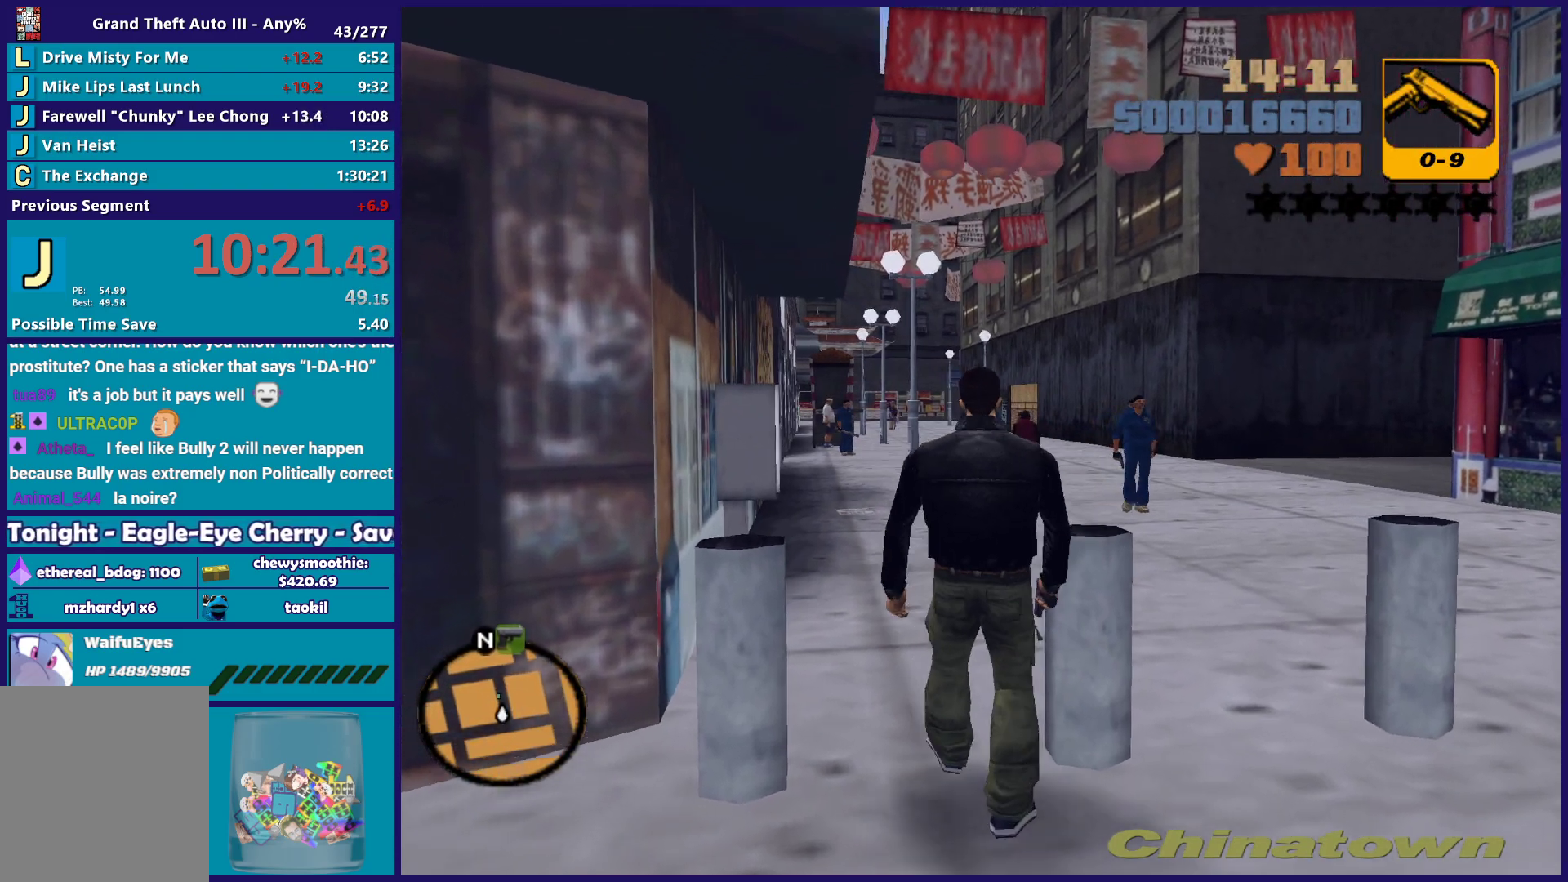
{"buttons": [], "left_stick": "center", "right_stick": "center", "button_events": []}
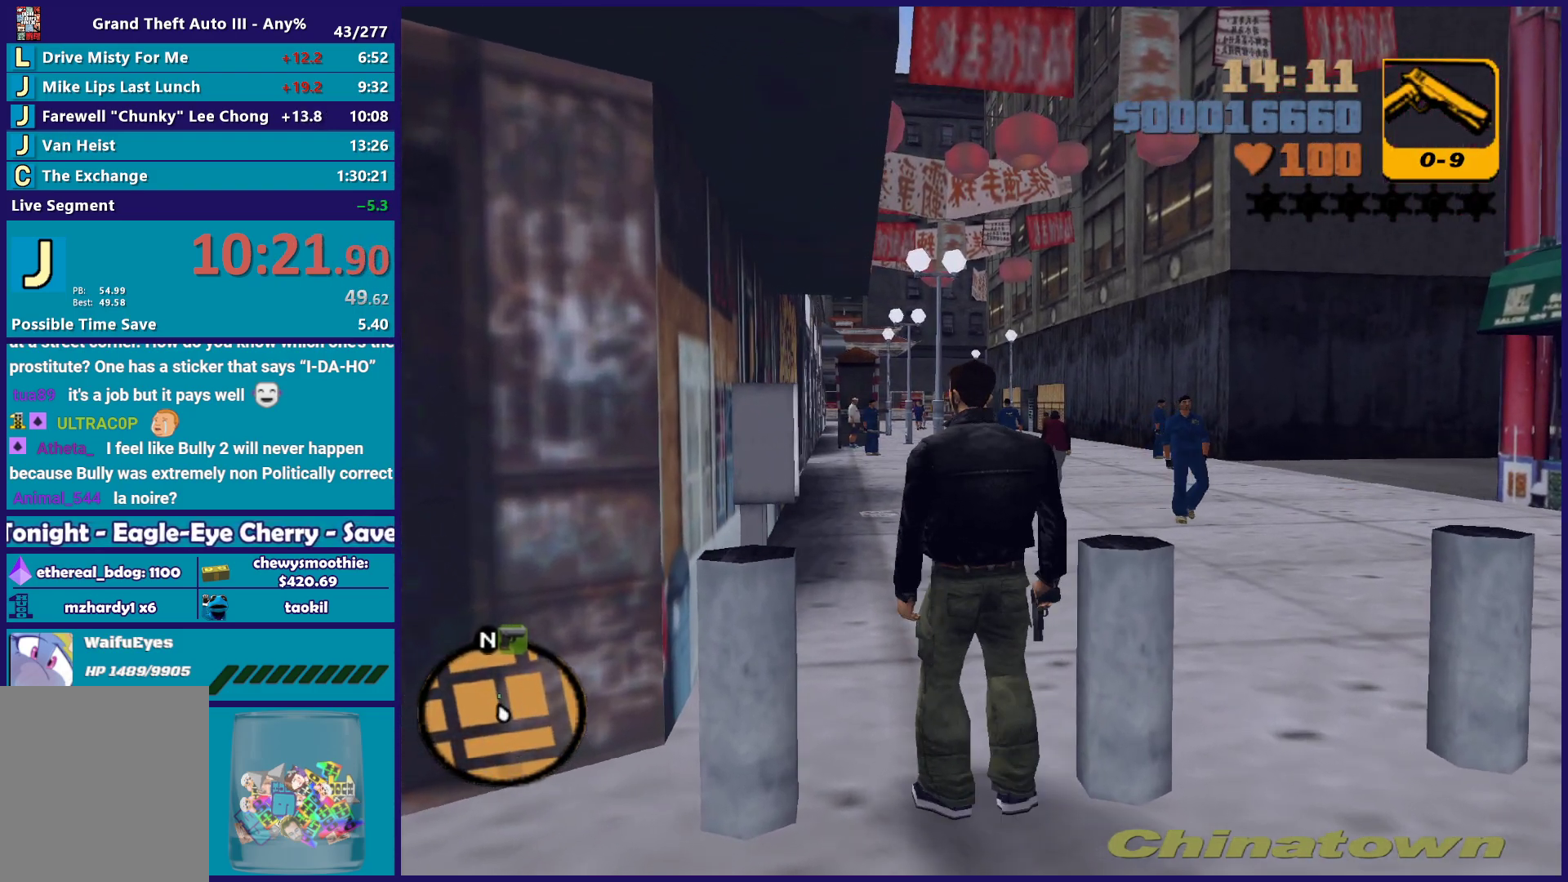
{"buttons": [], "left_stick": "center", "right_stick": "center", "button_events": []}
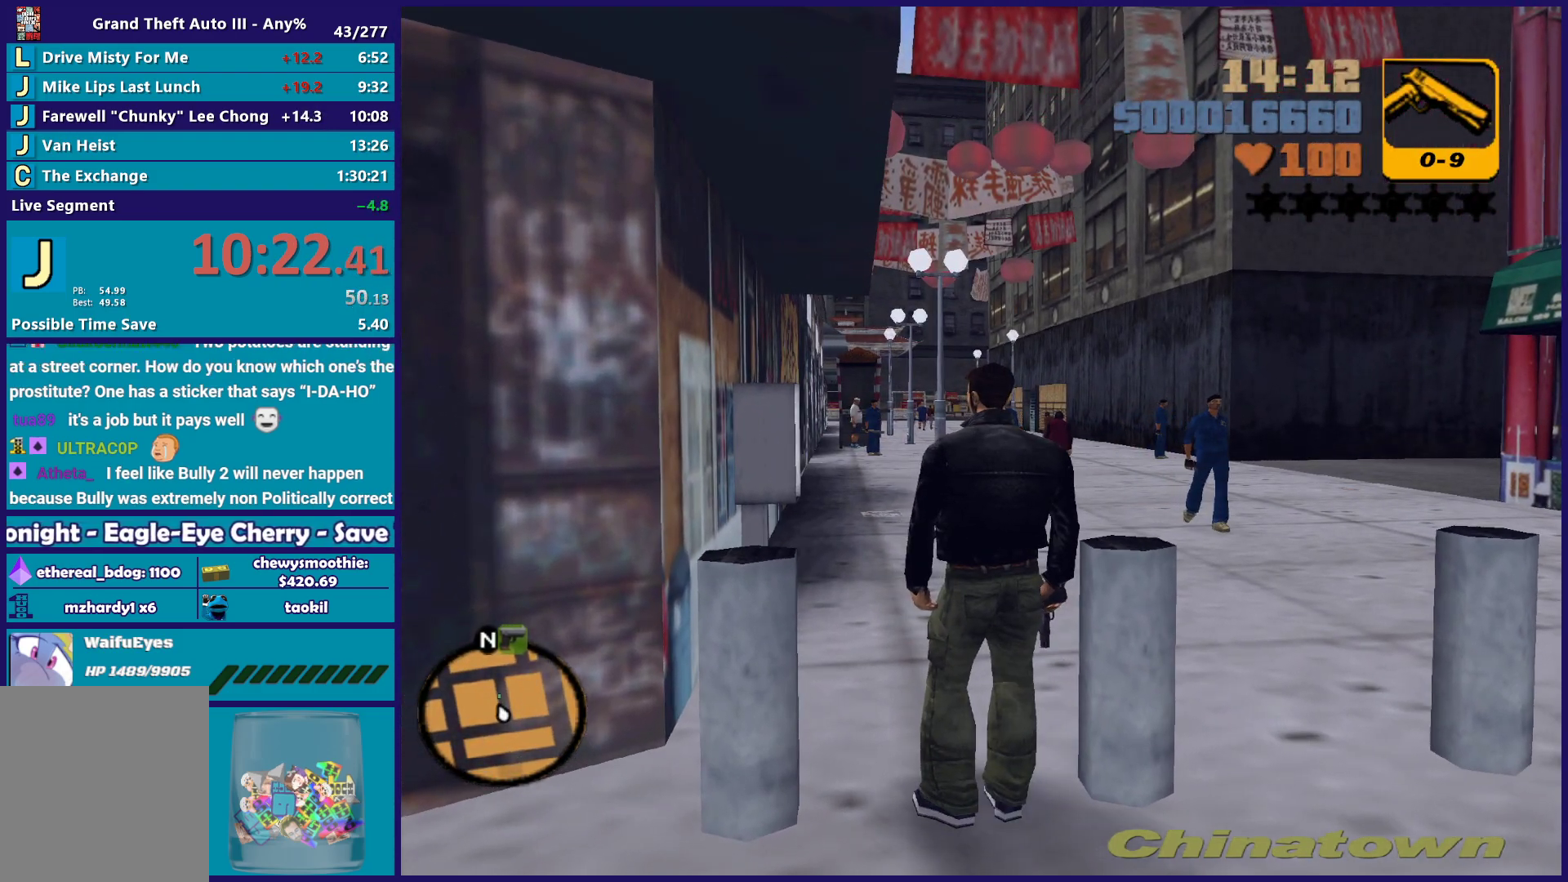
{"buttons": ["R2"], "left_stick": "center", "right_stick": "center", "button_events": [[200, "R2", "down"]]}
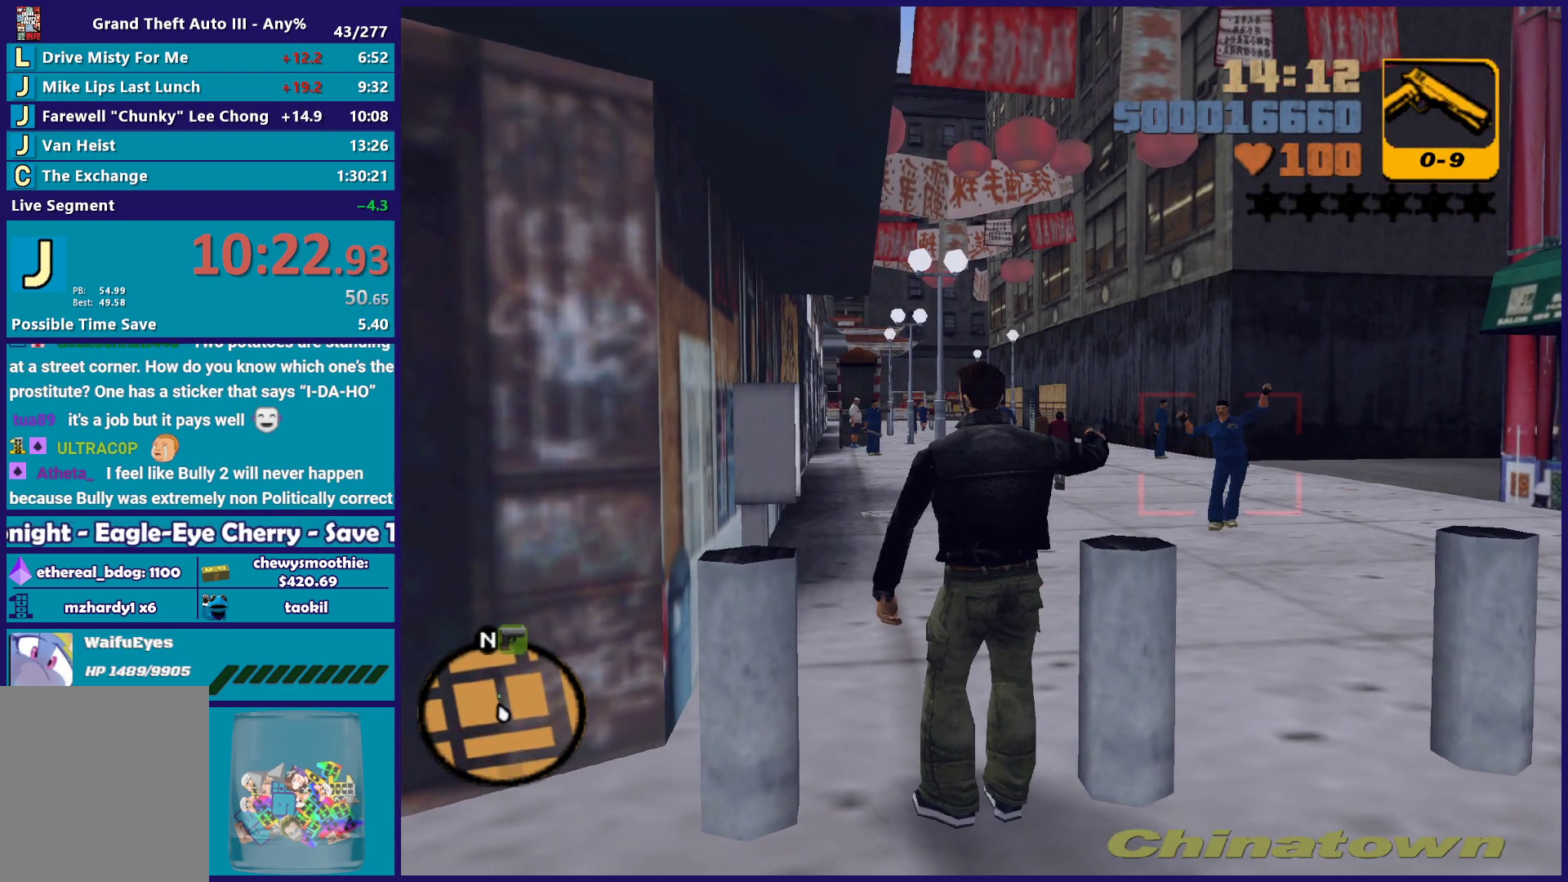
{"buttons": ["L1", "R2"], "left_stick": "center", "right_stick": "center", "button_events": [[33, "L1", "down"], [133, "L1", "up"], [200, "L1", "down"], [333, "L1", "up"], [400, "L1", "down"]]}
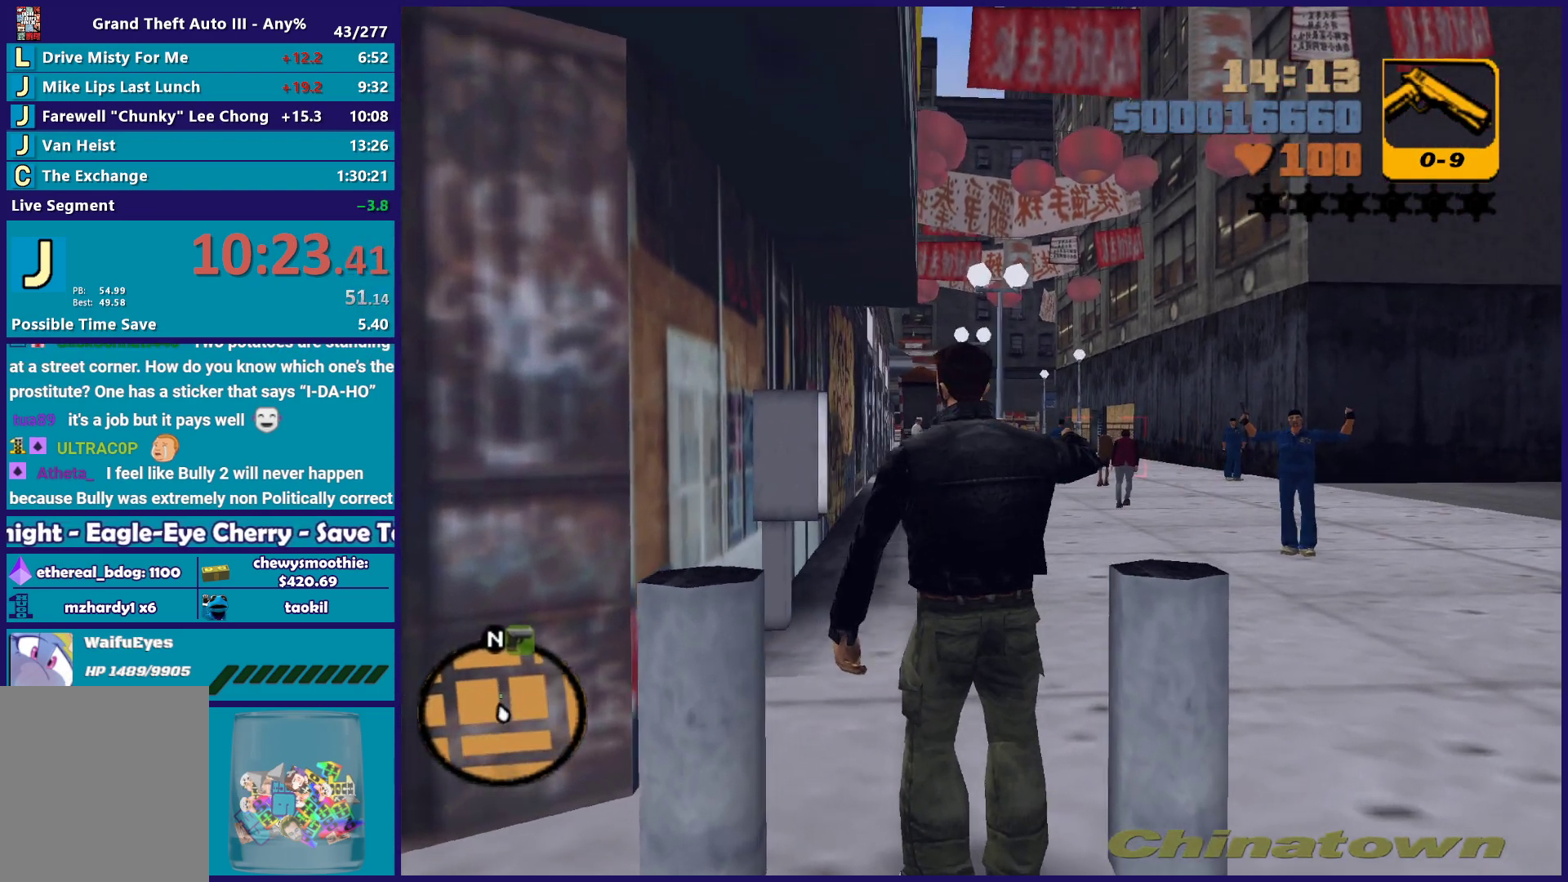
{"buttons": ["L1", "R2"], "left_stick": "center", "right_stick": "center", "button_events": [[33, "L1", "up"], [83, "L1", "down"], [217, "L1", "up"], [283, "L1", "down"], [400, "L1", "up"], [483, "L1", "down"]]}
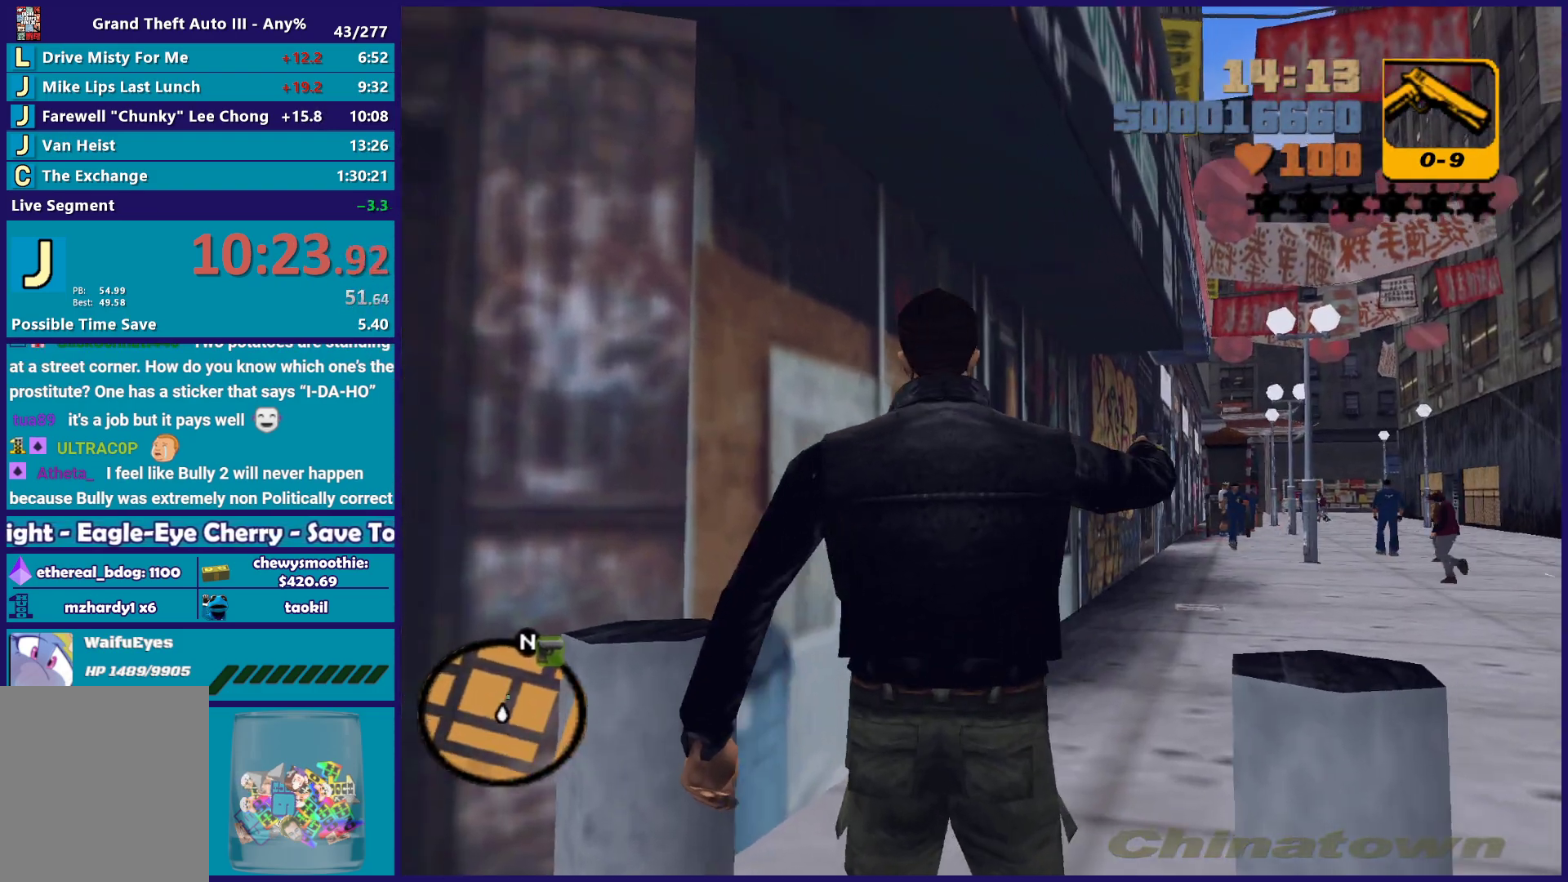
{"buttons": ["B", "L1", "R2"], "left_stick": "center", "right_stick": "center", "button_events": [[117, "L1", "up"], [217, "B", "down"], [467, "L1", "down"]]}
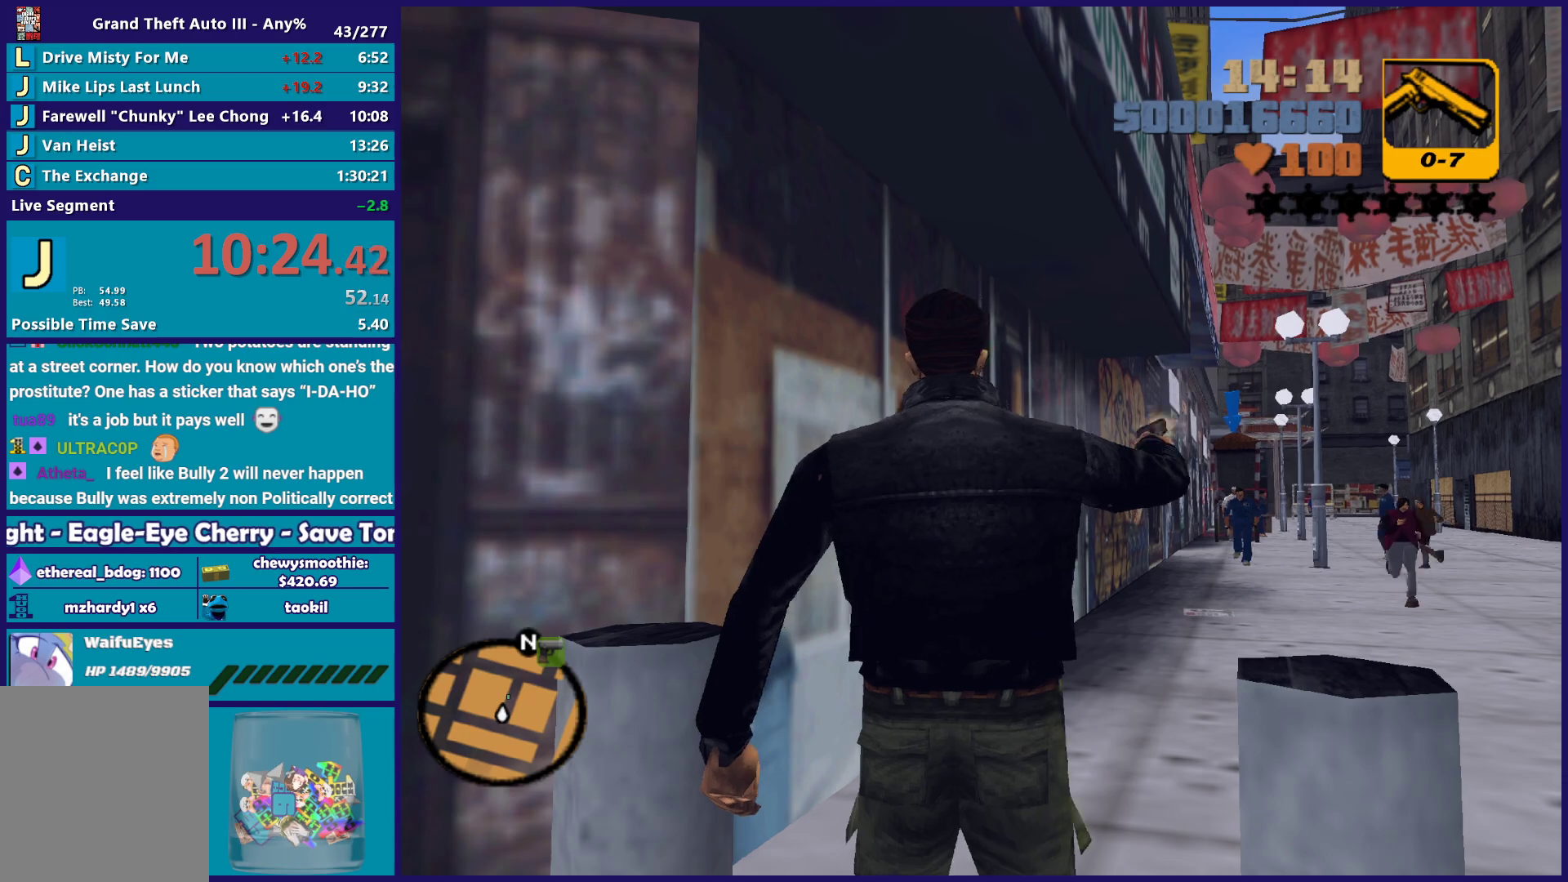
{"buttons": ["B", "R2"], "left_stick": "center", "right_stick": "center", "button_events": [[83, "L1", "up"]]}
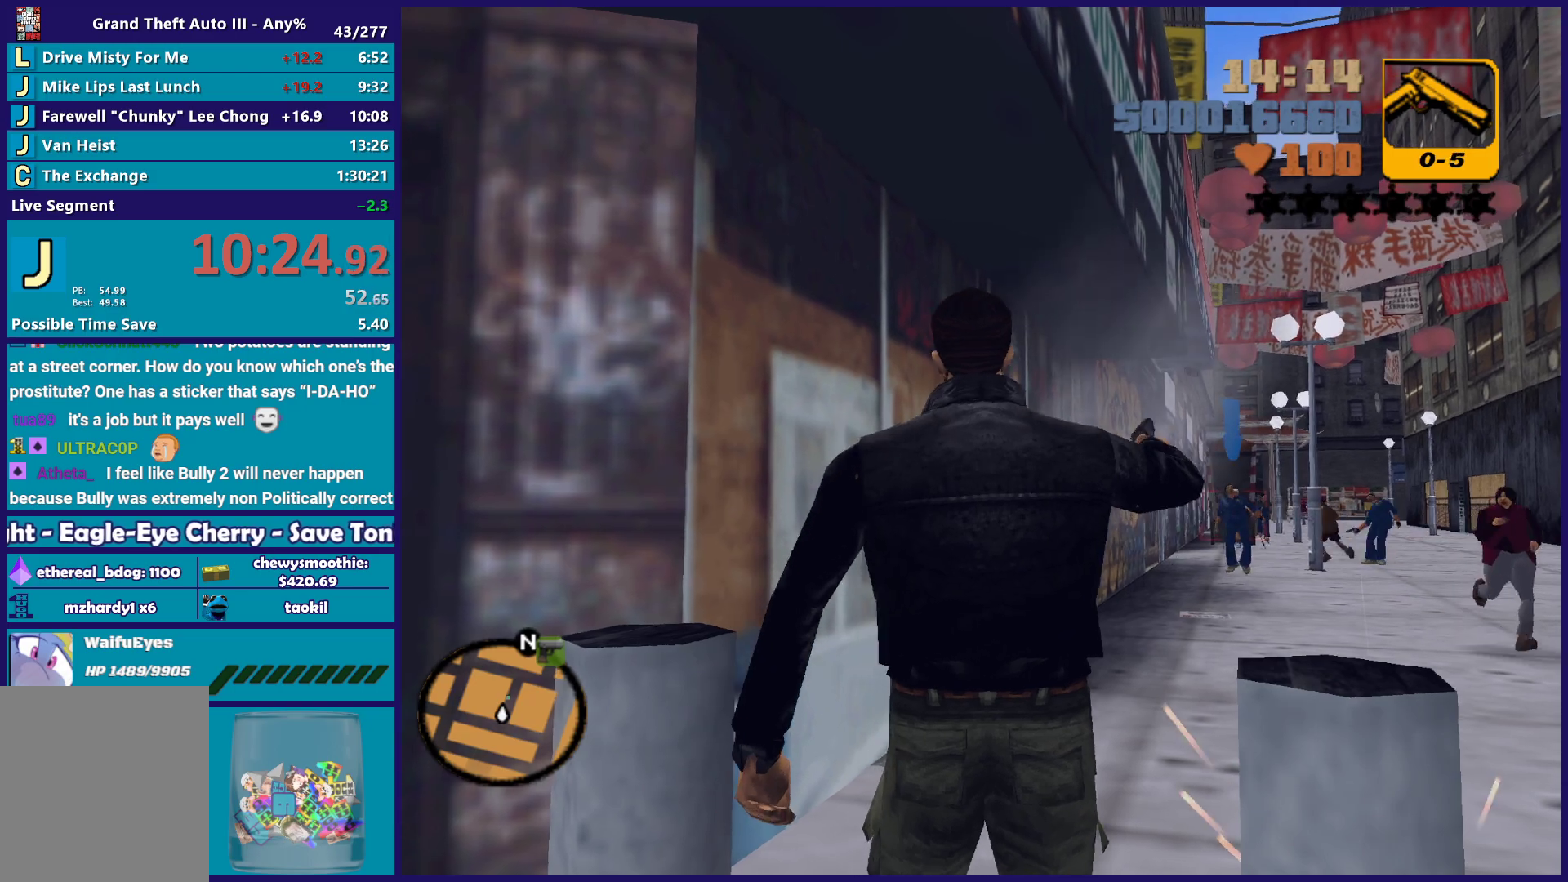
{"buttons": ["B", "R2"], "left_stick": "center", "right_stick": "center", "button_events": []}
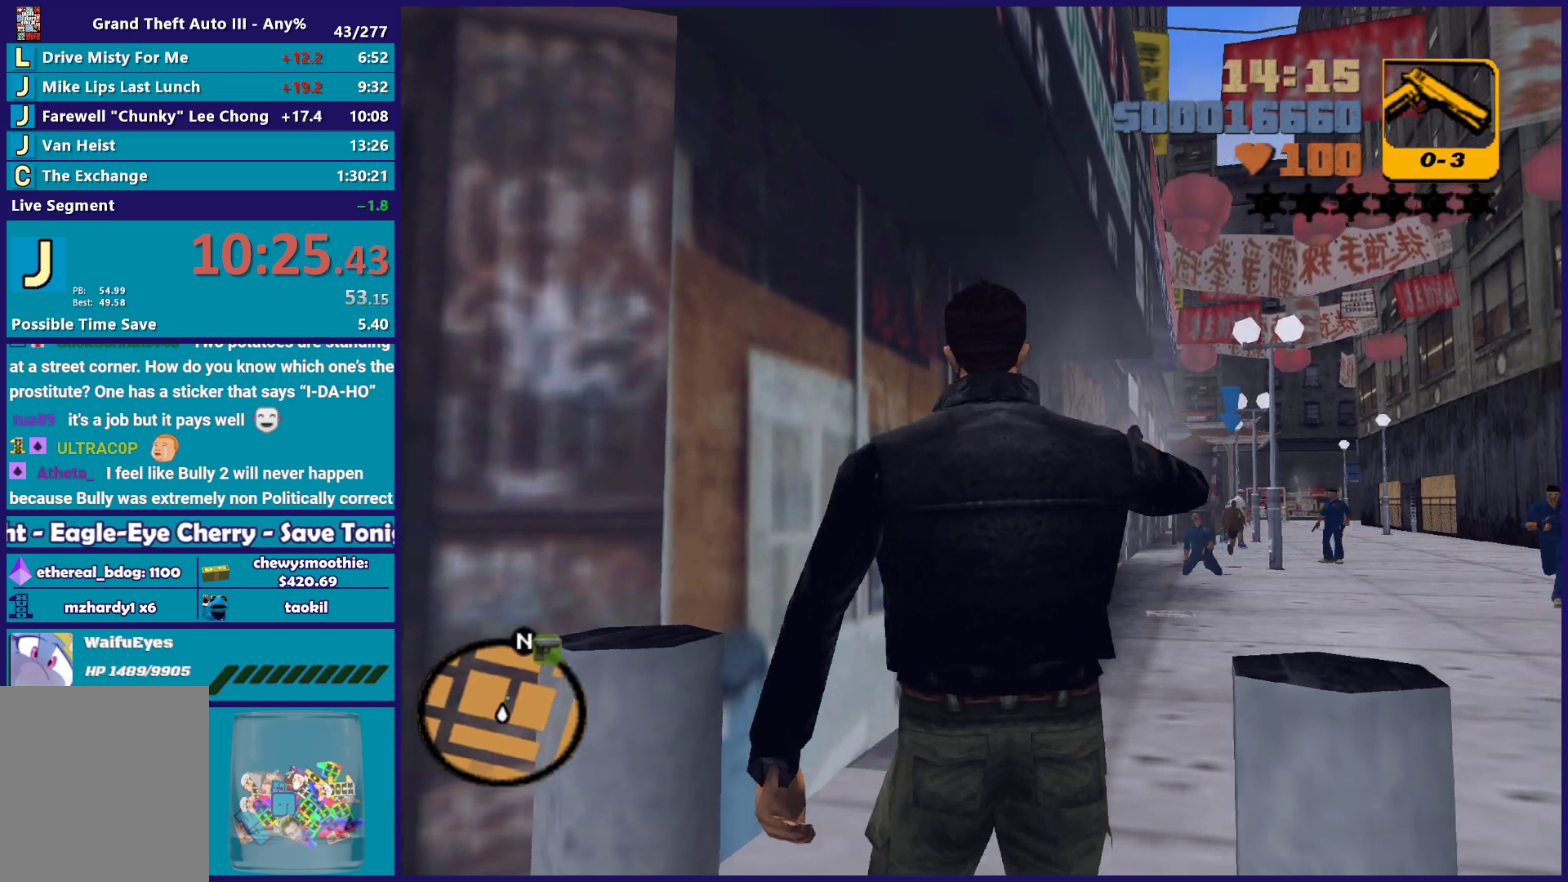
{"buttons": ["B", "R2"], "left_stick": "center", "right_stick": "center", "button_events": []}
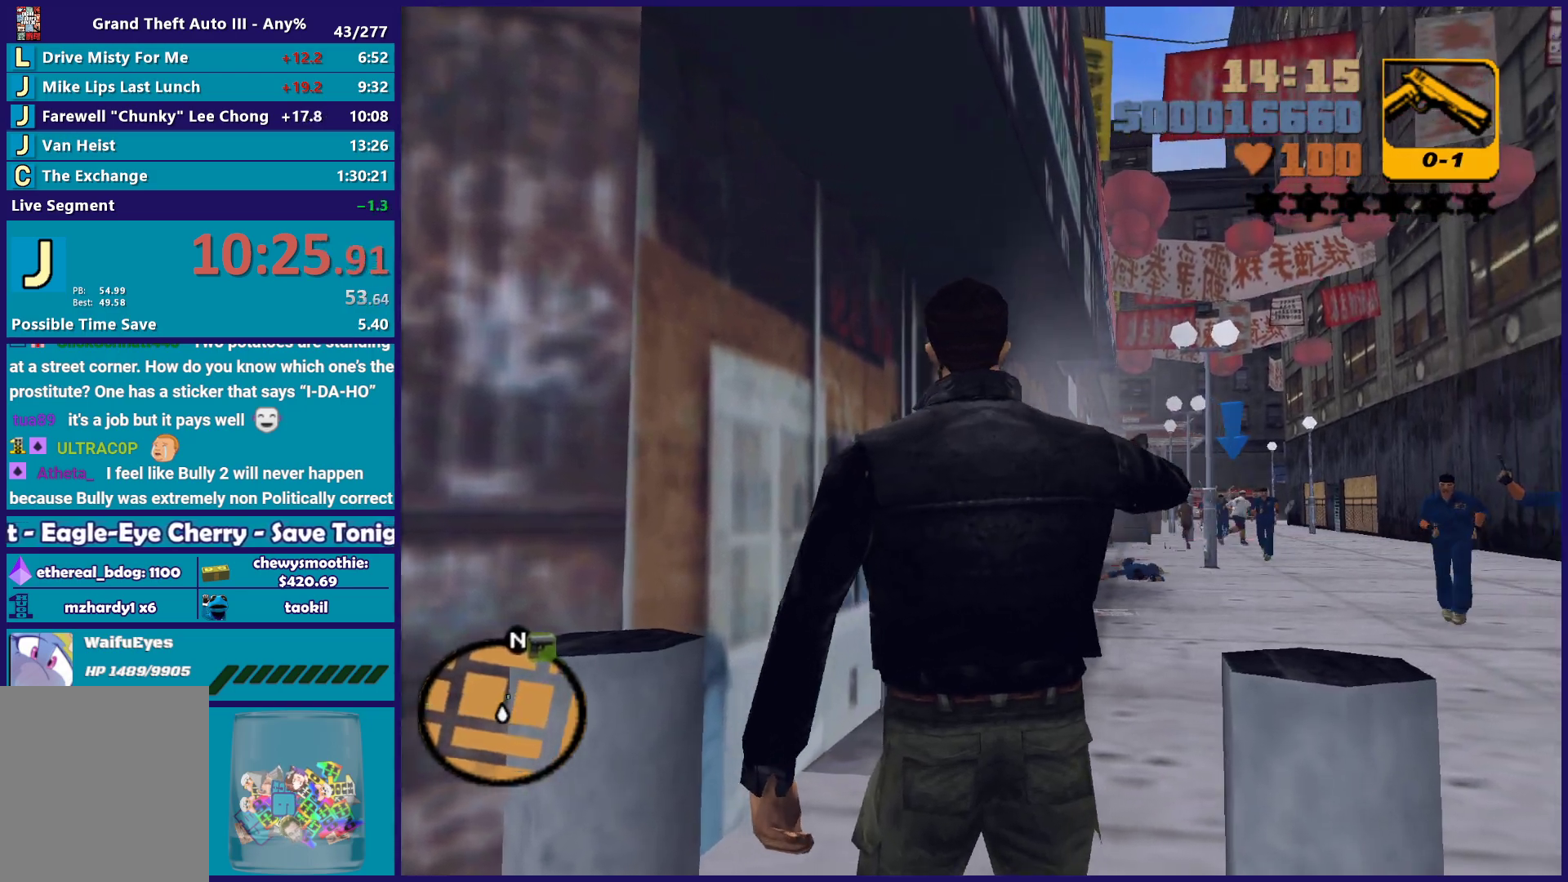
{"buttons": ["B", "R2"], "left_stick": "up", "right_stick": "center", "button_events": []}
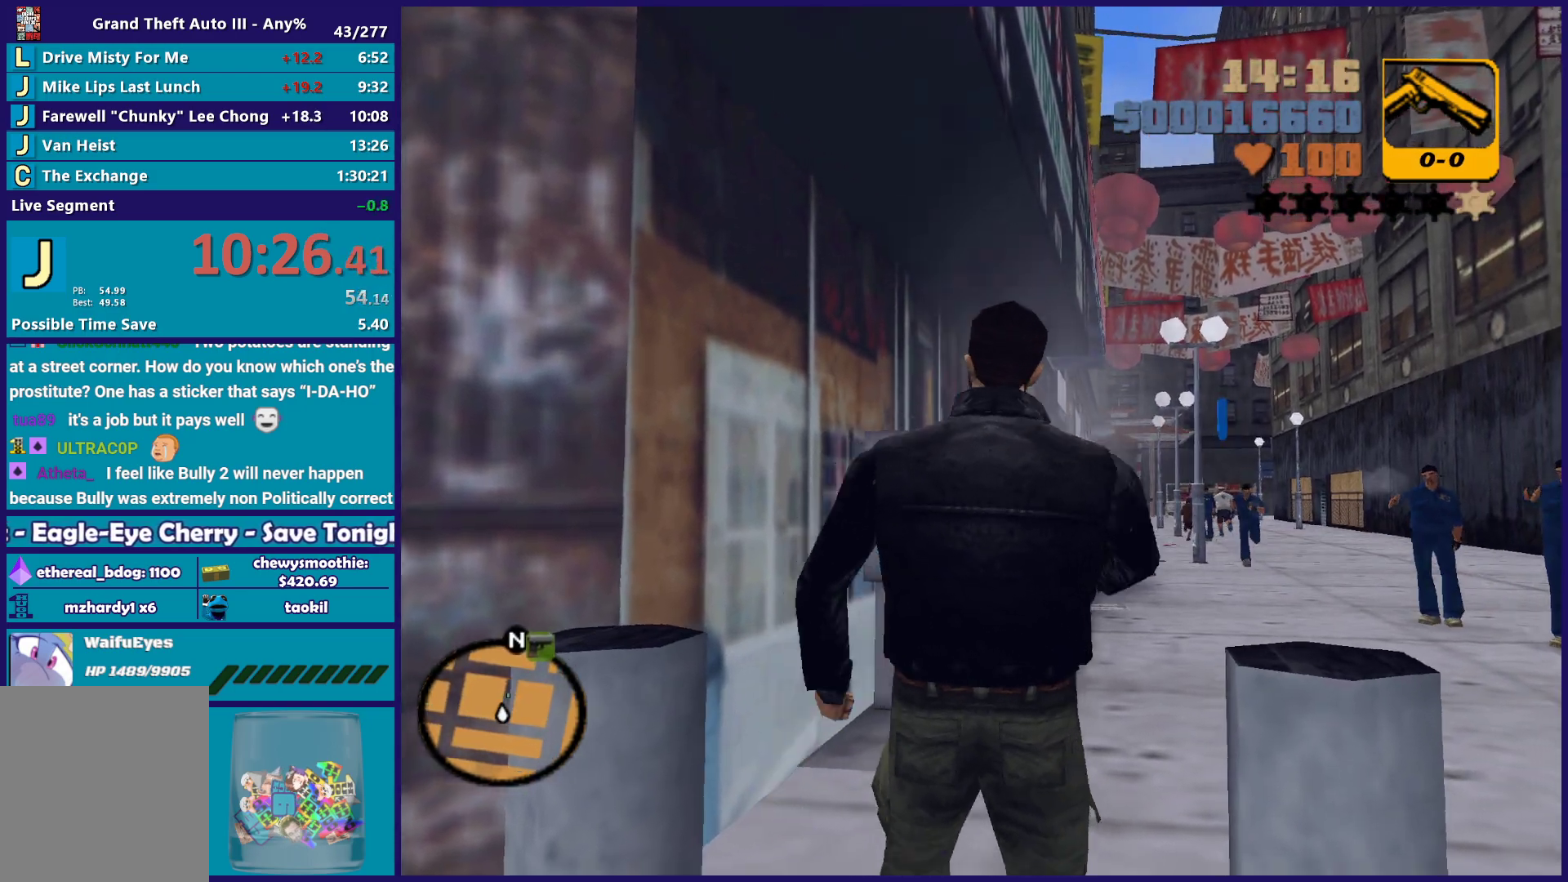
{"buttons": ["A"], "left_stick": "up-right", "right_stick": "center", "button_events": [[217, "B", "up"], [283, "R2", "up"], [367, "A", "down"]]}
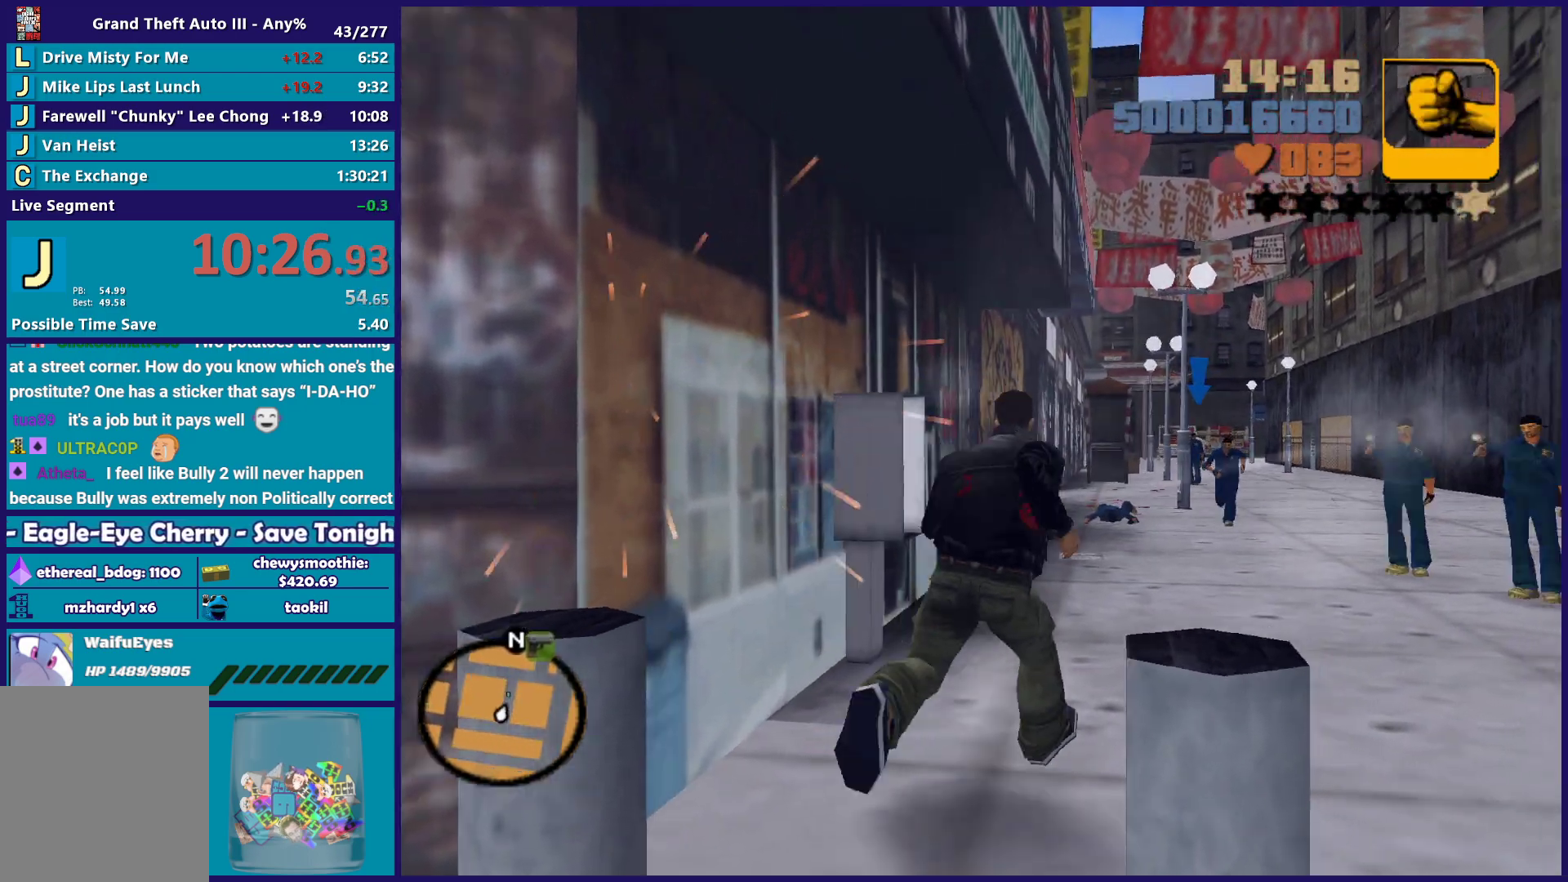
{"buttons": [], "left_stick": "up-right", "right_stick": "center", "button_events": [[67, "A", "up"], [133, "A", "down"], [250, "A", "up"], [317, "A", "down"], [450, "A", "up"]]}
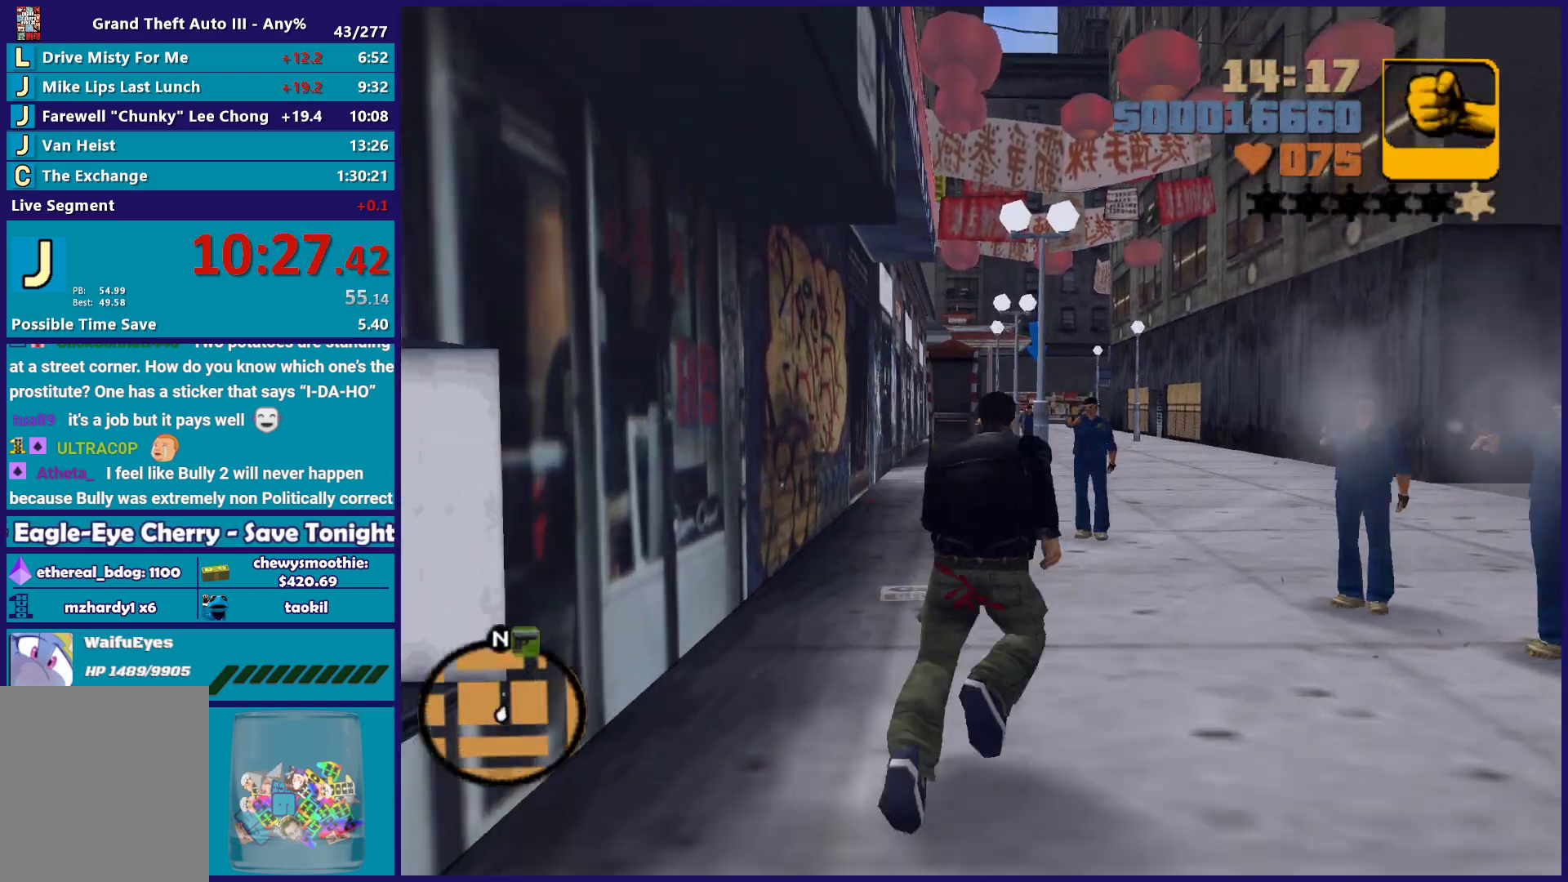
{"buttons": ["A"], "left_stick": "up", "right_stick": "center", "button_events": [[17, "A", "down"], [150, "A", "up"], [217, "A", "down"], [350, "A", "up"], [417, "A", "down"]]}
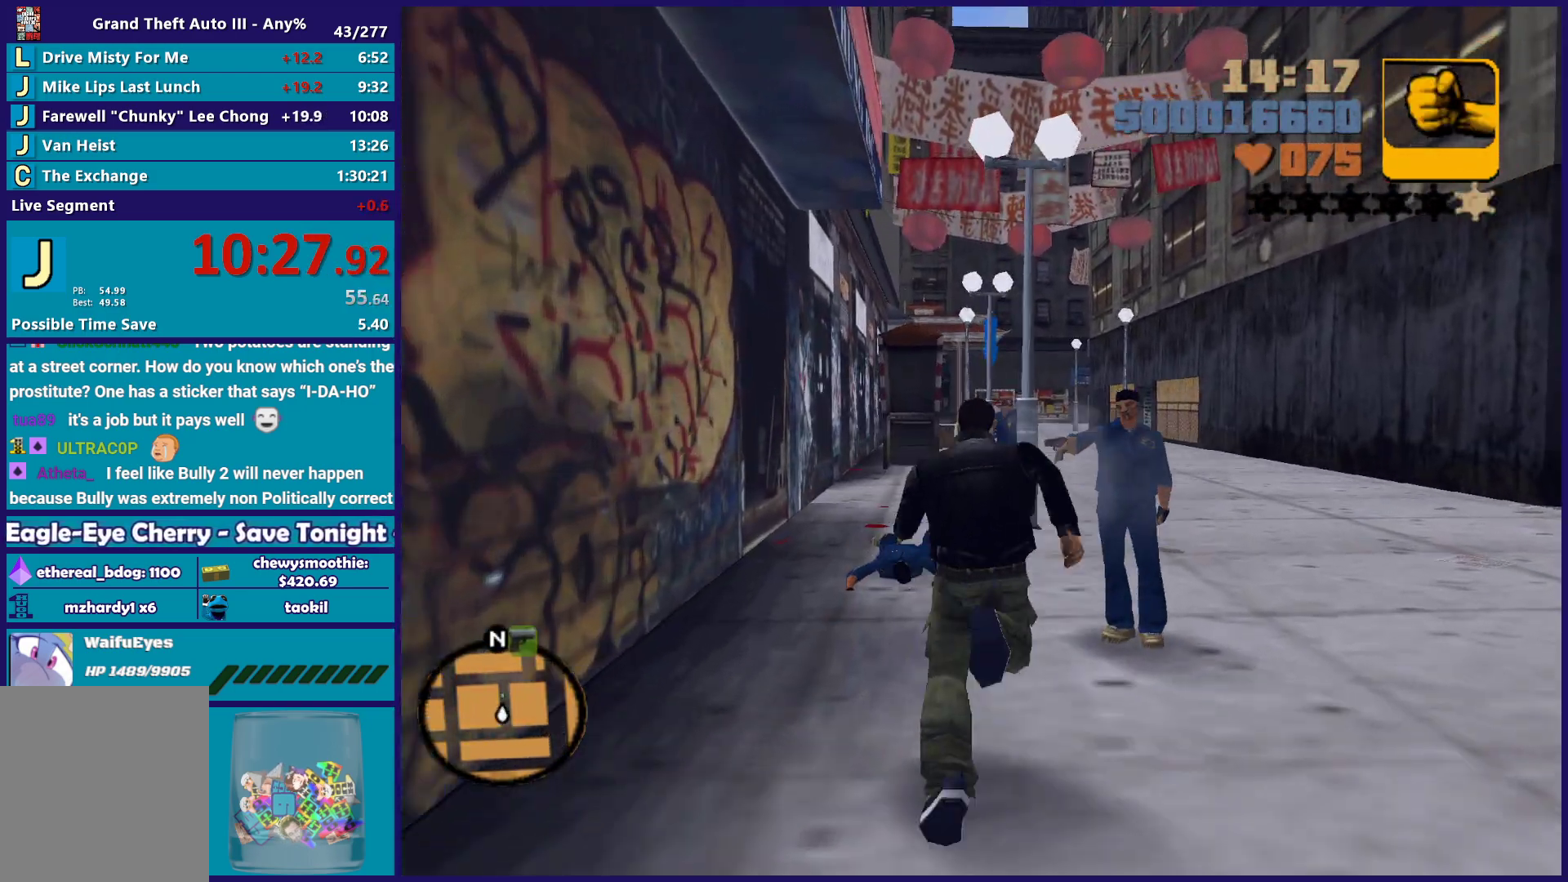
{"buttons": [], "left_stick": "up", "right_stick": "center", "button_events": [[67, "A", "up"], [133, "A", "down"], [267, "A", "up"], [333, "A", "down"], [467, "A", "up"]]}
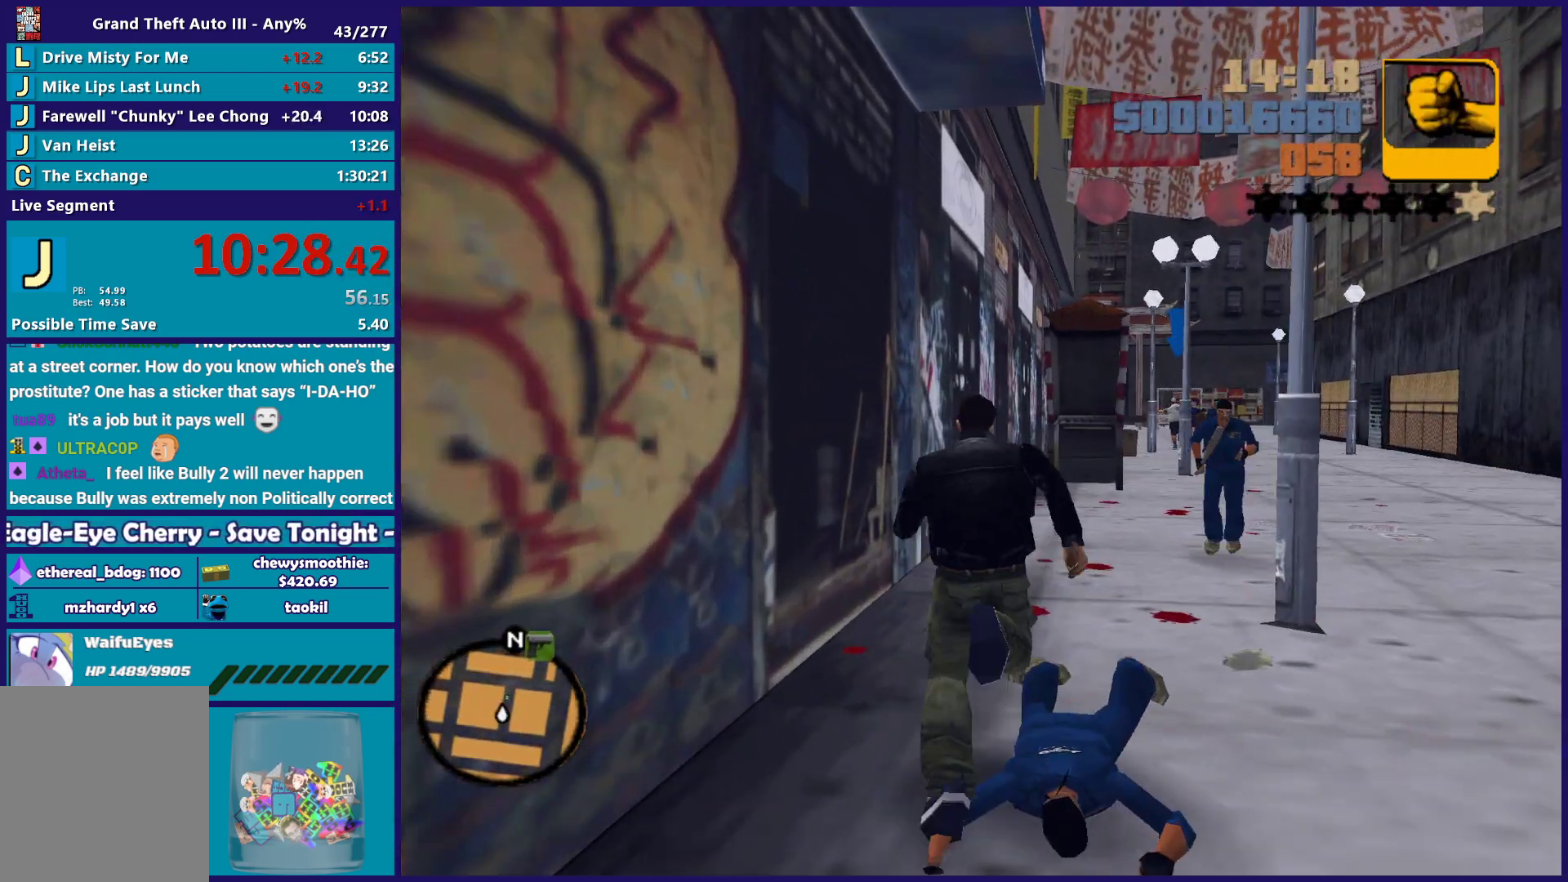
{"buttons": ["A"], "left_stick": "up", "right_stick": "center", "button_events": [[50, "A", "down"], [183, "A", "up"], [267, "A", "down"], [400, "A", "up"], [483, "A", "down"]]}
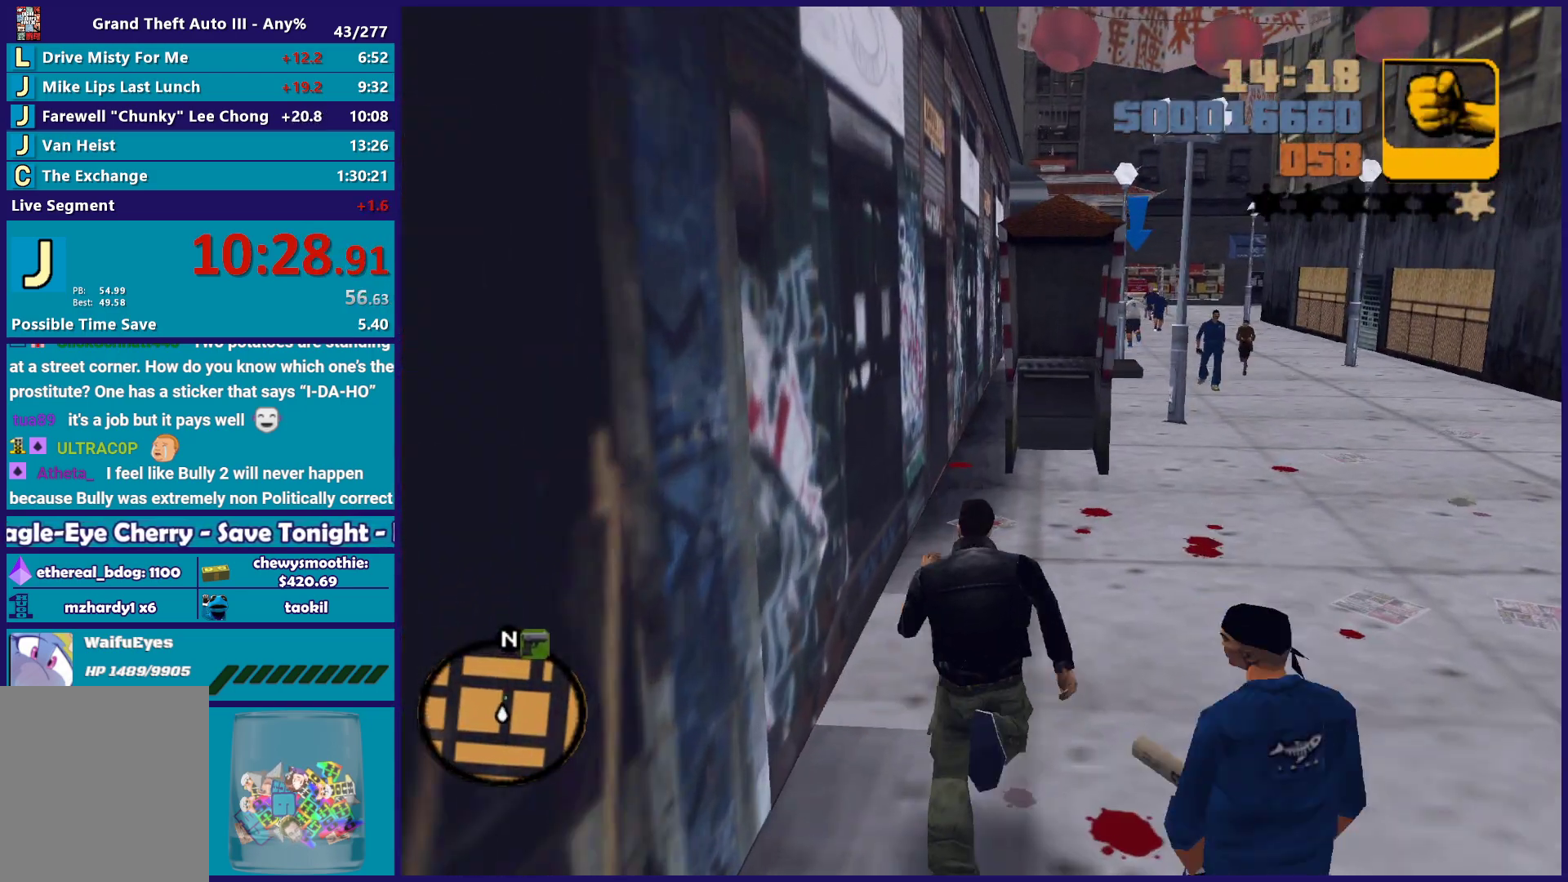
{"buttons": ["A"], "left_stick": "up", "right_stick": "center", "button_events": [[100, "A", "up"], [167, "A", "down"], [300, "A", "up"], [383, "A", "down"]]}
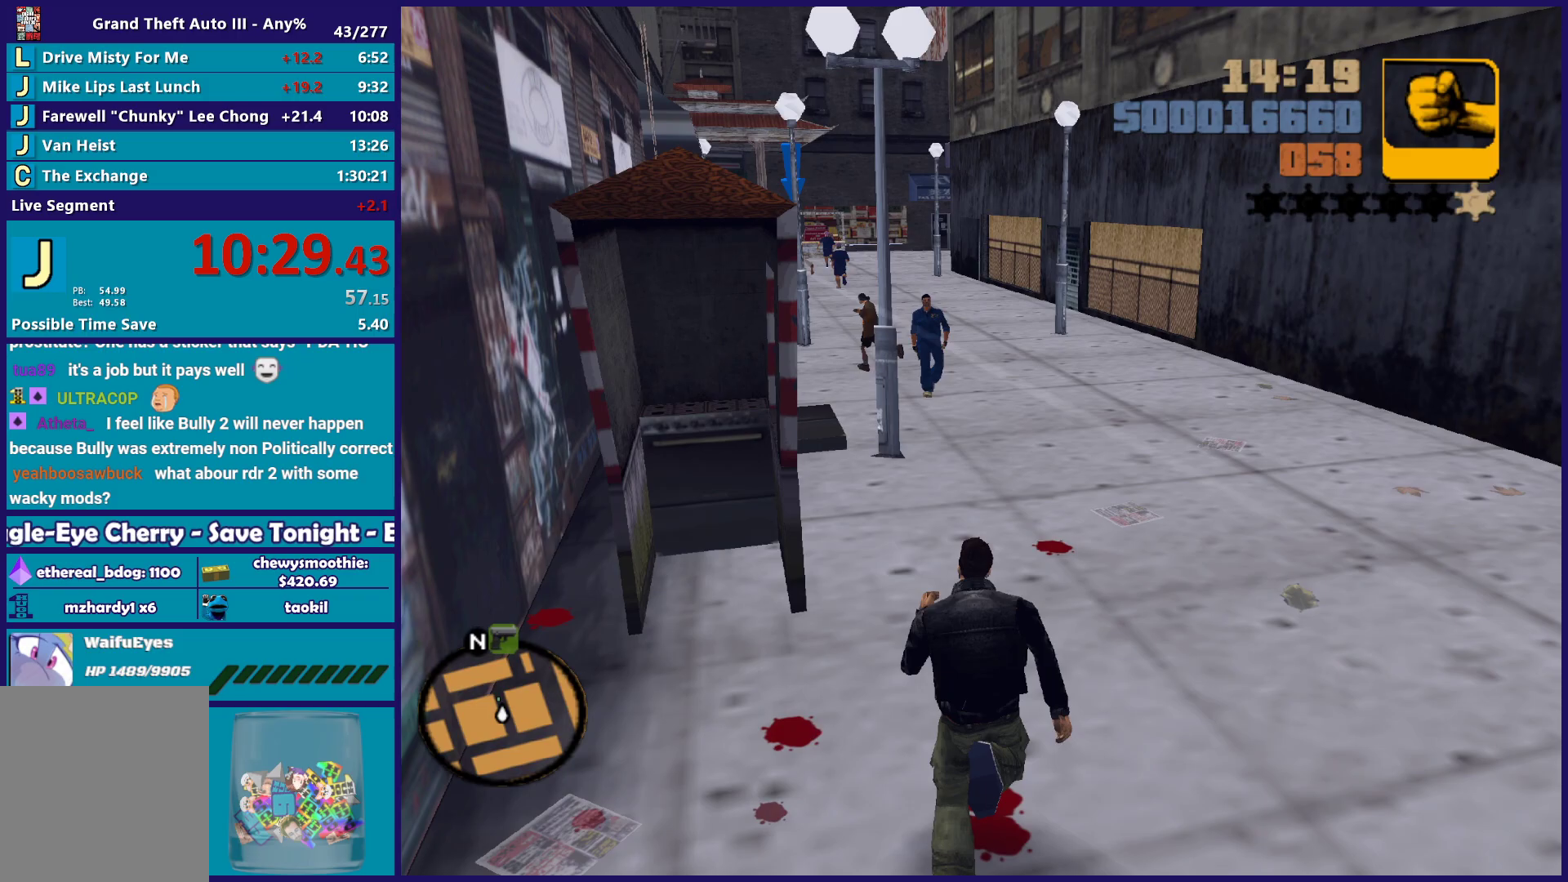
{"buttons": ["A"], "left_stick": "up", "right_stick": "center", "button_events": [[17, "A", "up"], [100, "A", "down"], [217, "A", "up"], [300, "A", "down"], [417, "A", "up"], [500, "A", "down"]]}
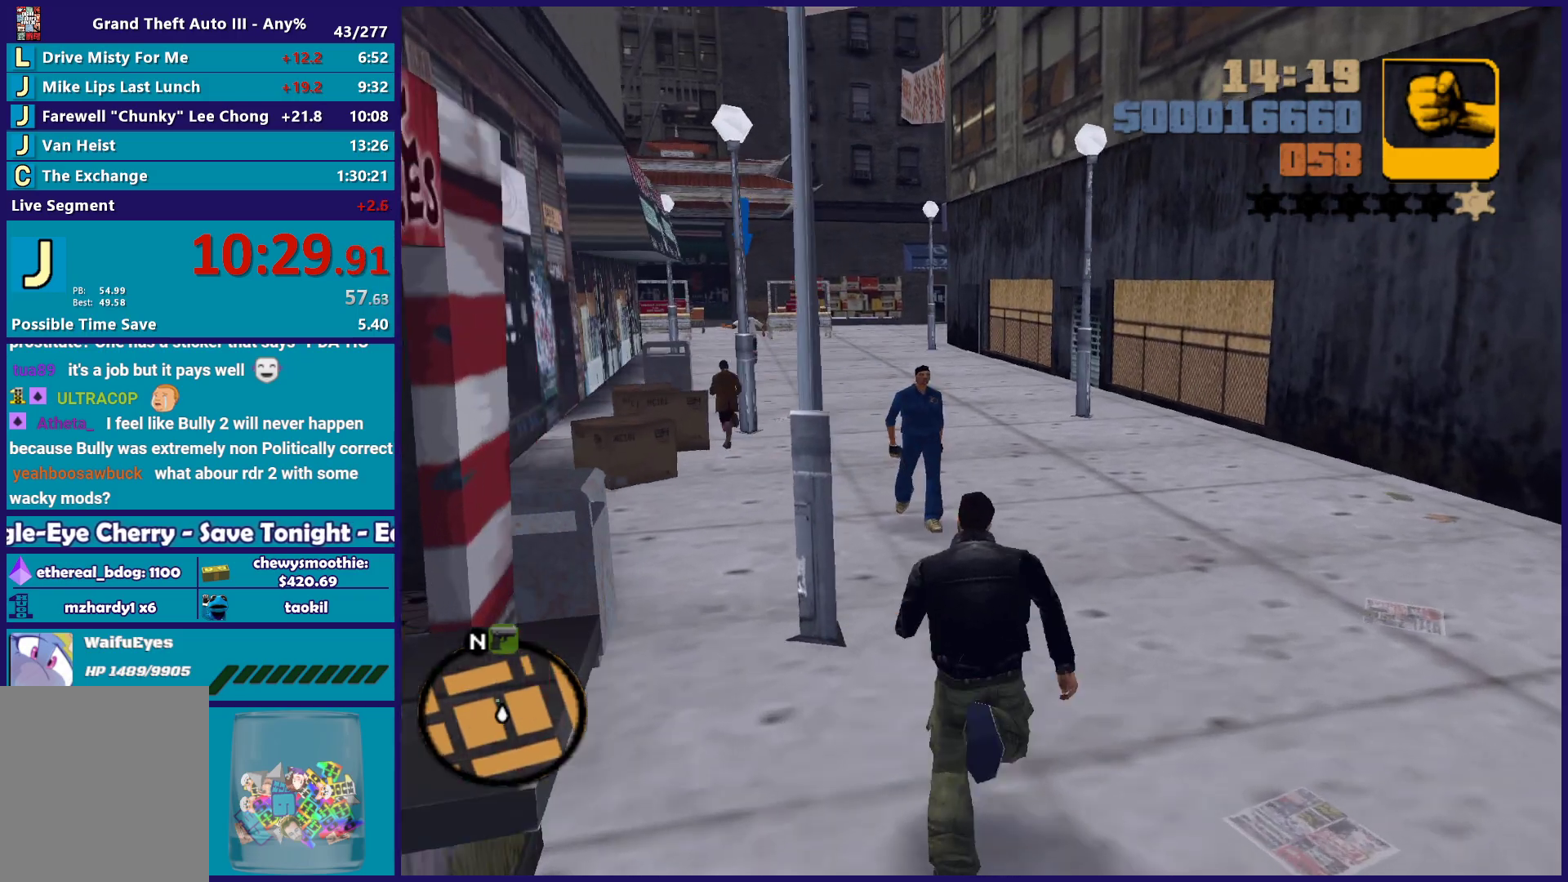
{"buttons": ["A"], "left_stick": "up", "right_stick": "center", "button_events": [[150, "A", "up"], [217, "A", "down"], [350, "A", "up"], [417, "A", "down"]]}
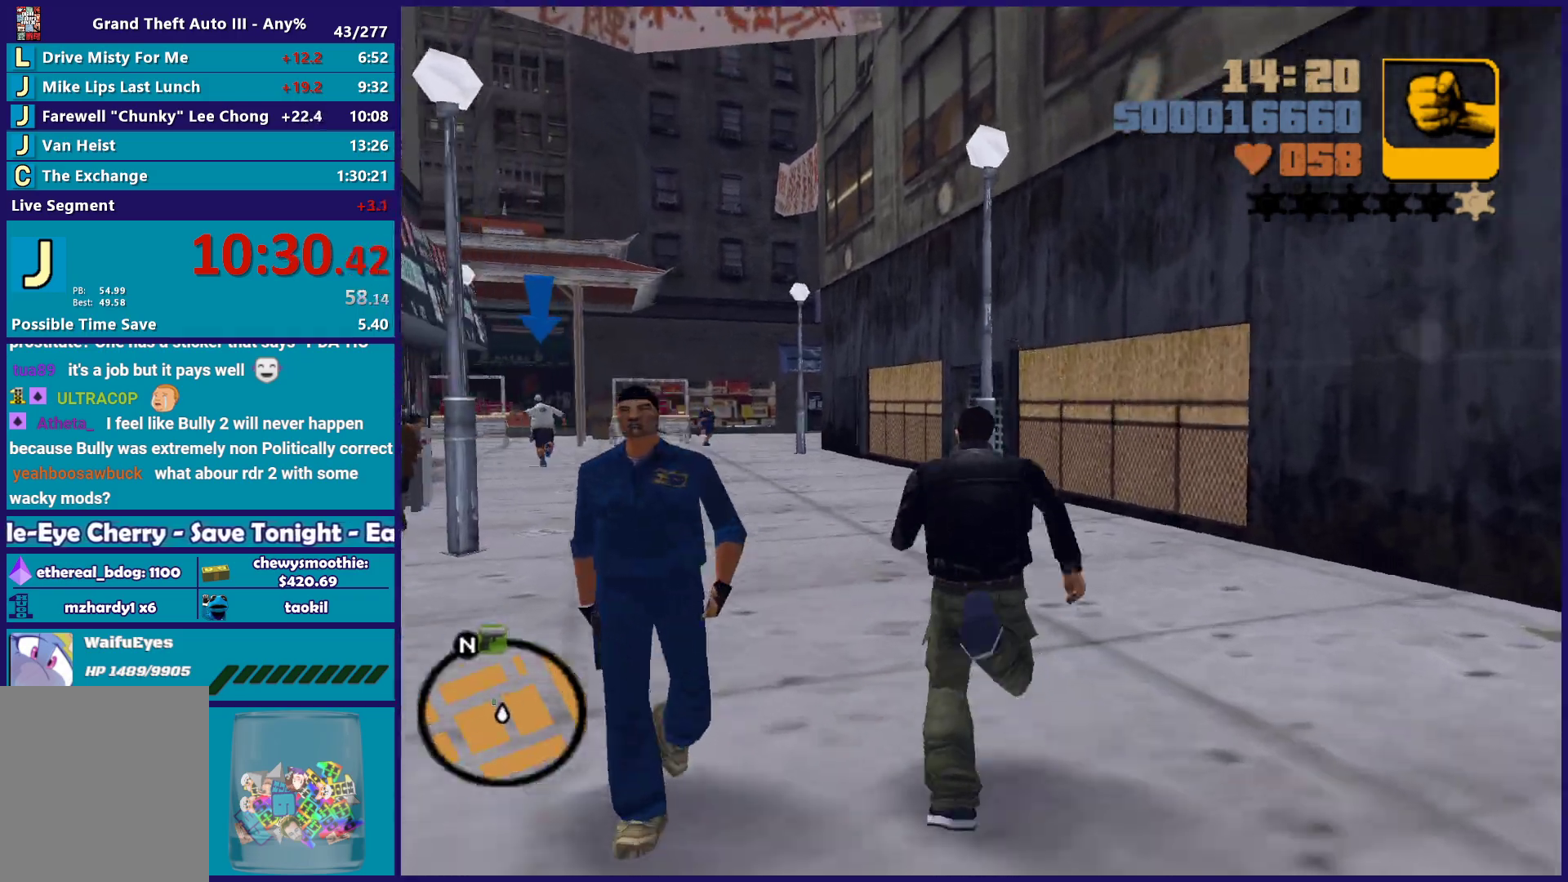
{"buttons": [], "left_stick": "up", "right_stick": "center", "button_events": [[50, "A", "up"], [133, "A", "down"], [250, "A", "up"], [350, "A", "down"], [467, "A", "up"]]}
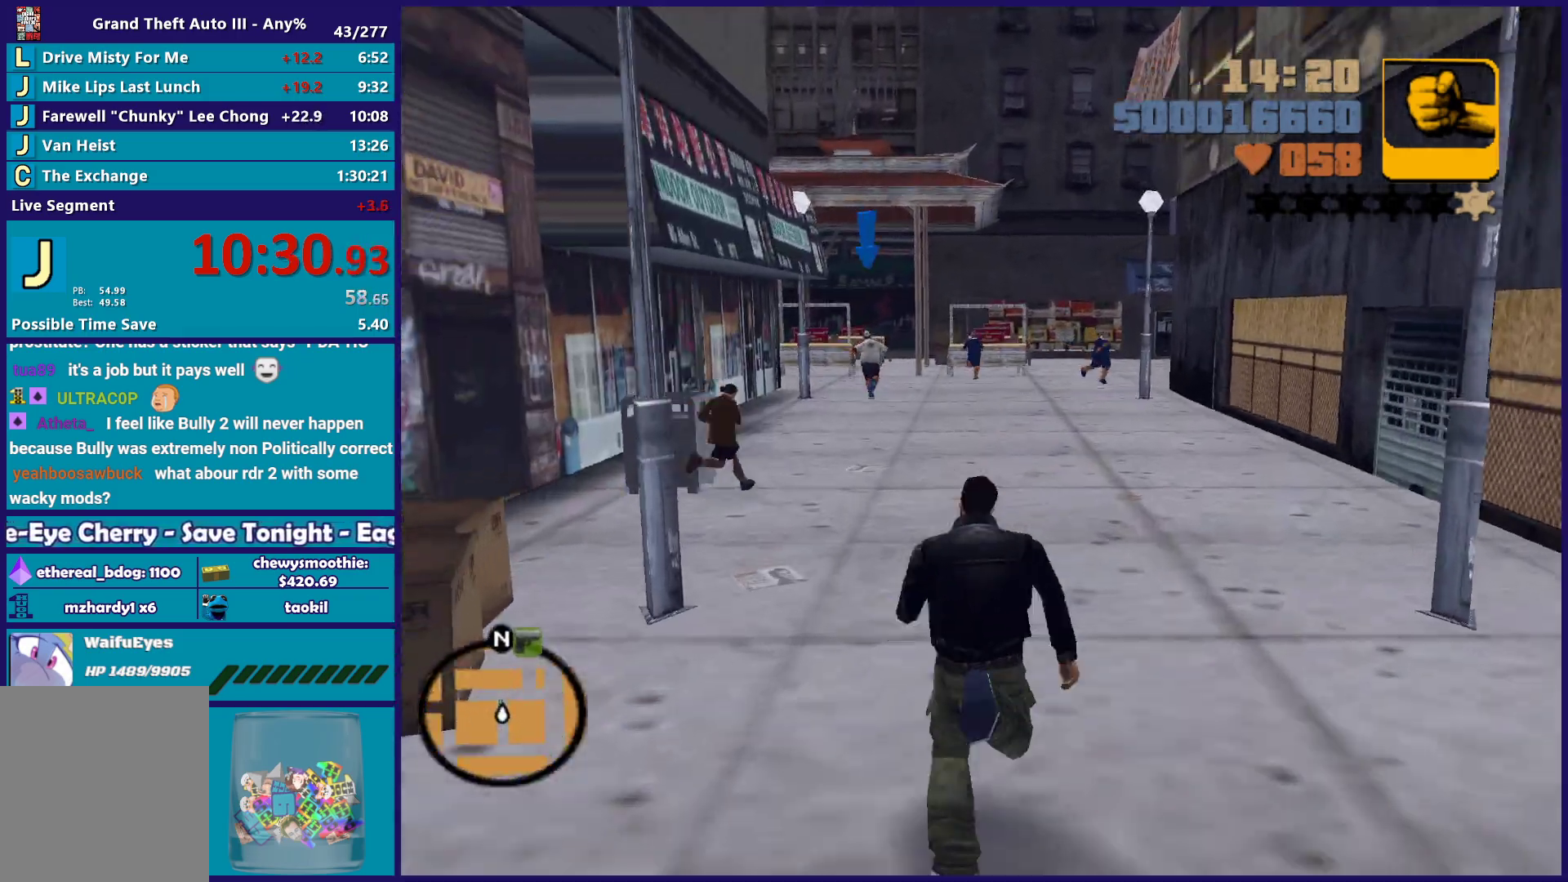
{"buttons": ["A"], "left_stick": "up", "right_stick": "center", "button_events": [[33, "A", "down"], [183, "A", "up"], [233, "A", "down"], [367, "A", "up"], [450, "A", "down"]]}